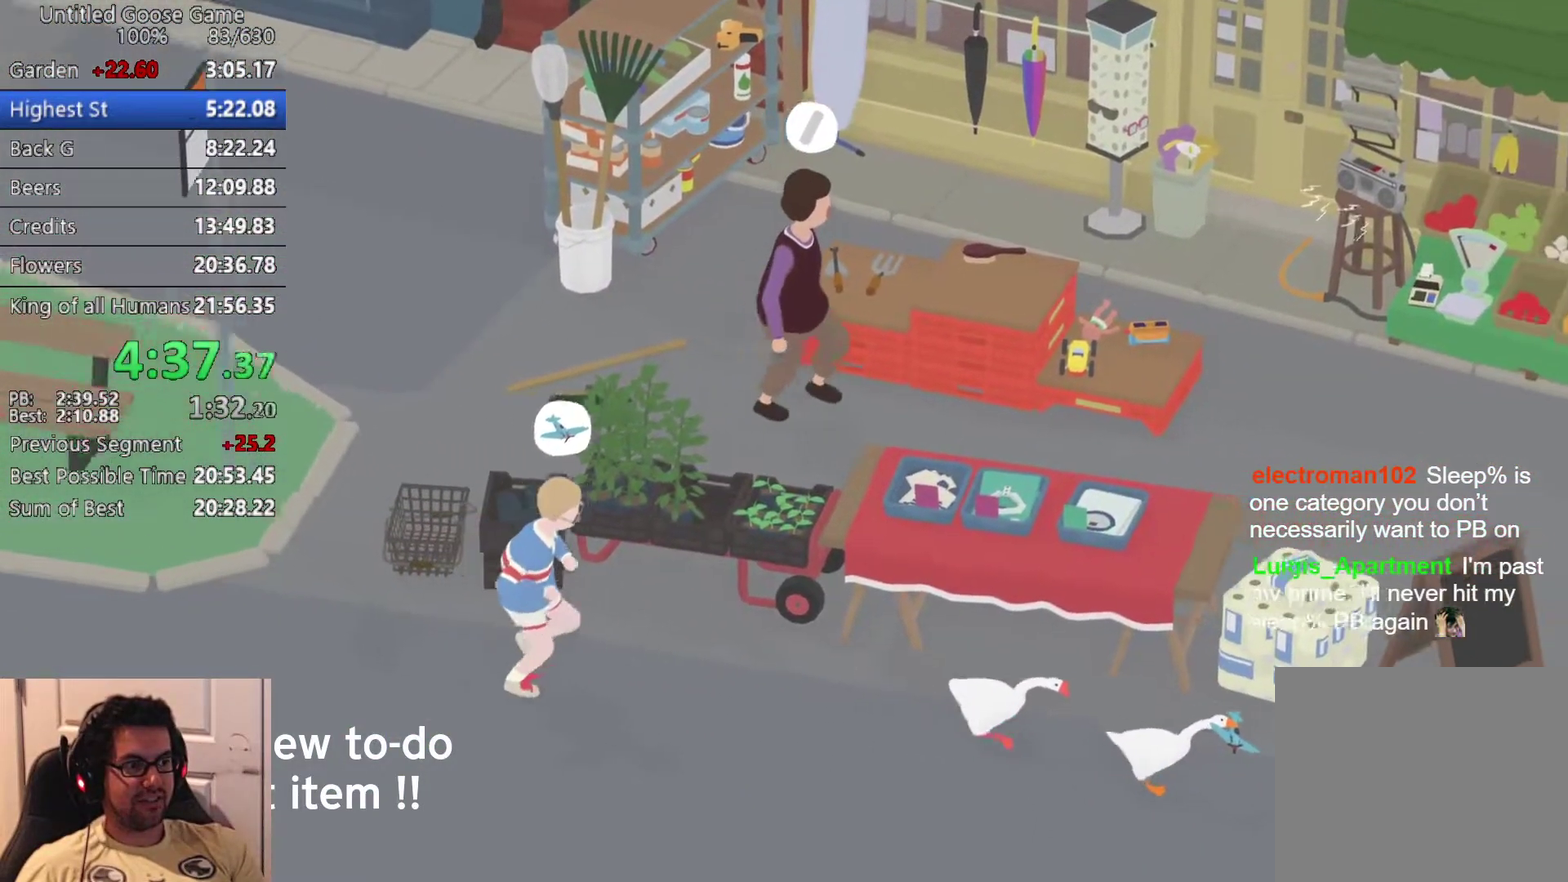
Gameplay with a controller (PlayStation layout); each line is a JSON object with the inputs held at the frame after it. "events" lists button and stick changes between this image and that frame as [ms after this image, input, new state], when the widget could be followed in between. Not read: R3 right_stick.
{"buttons": ["CROSS"], "left_stick": "right", "events": [[83, "CROSS", "up"], [200, "CROSS", "down"], [333, "CROSS", "up"], [433, "CROSS", "down"]]}
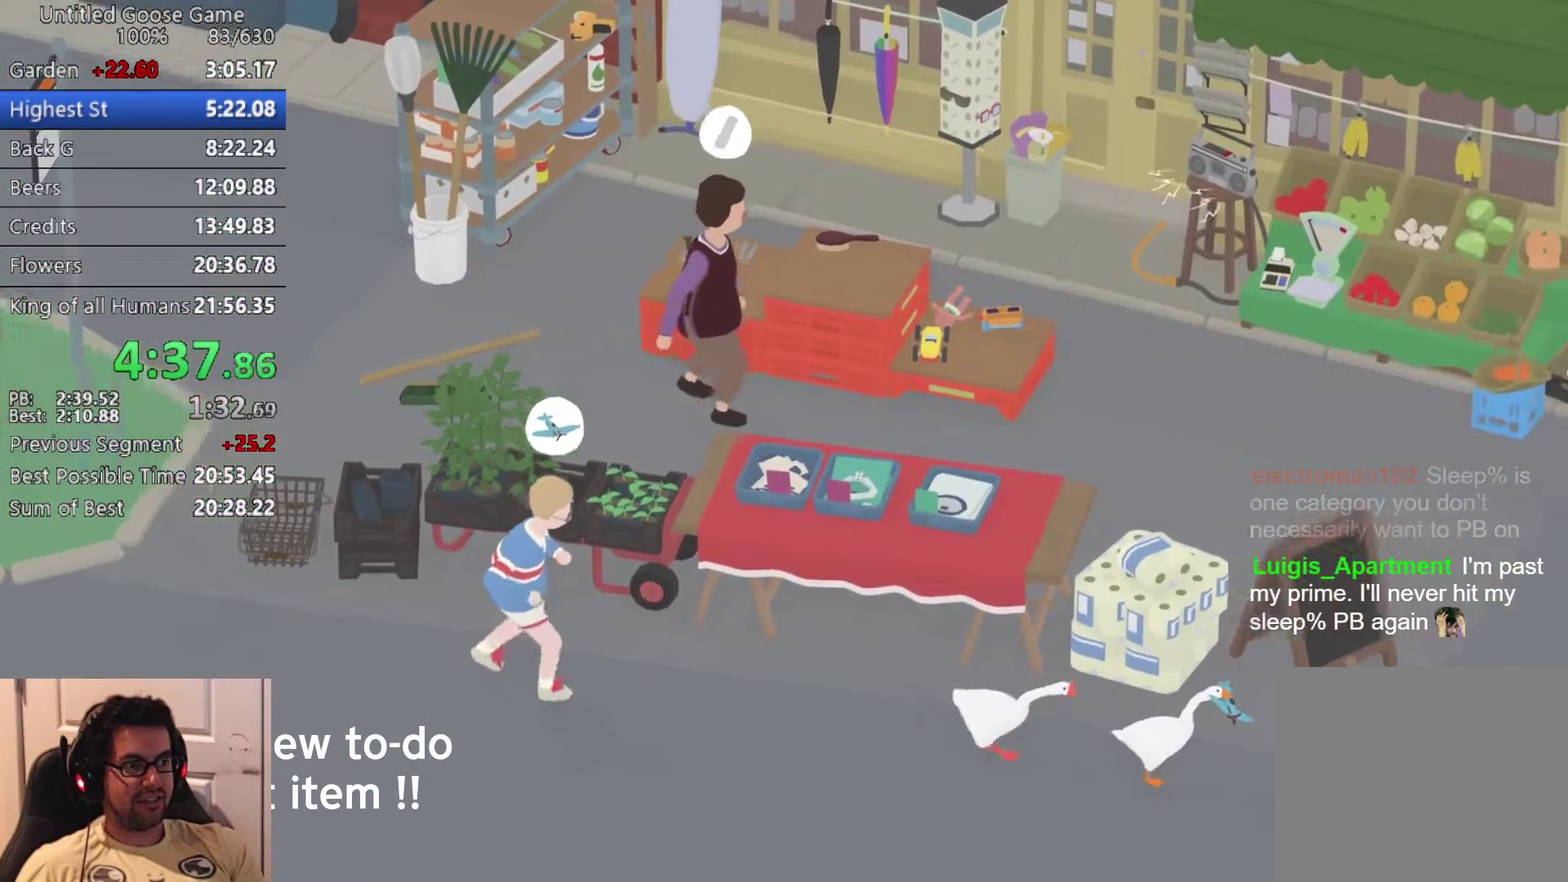
{"buttons": [], "left_stick": "right", "events": [[50, "CROSS", "up"], [167, "CROSS", "down"], [267, "CROSS", "up"], [383, "CROSS", "down"], [483, "CROSS", "up"]]}
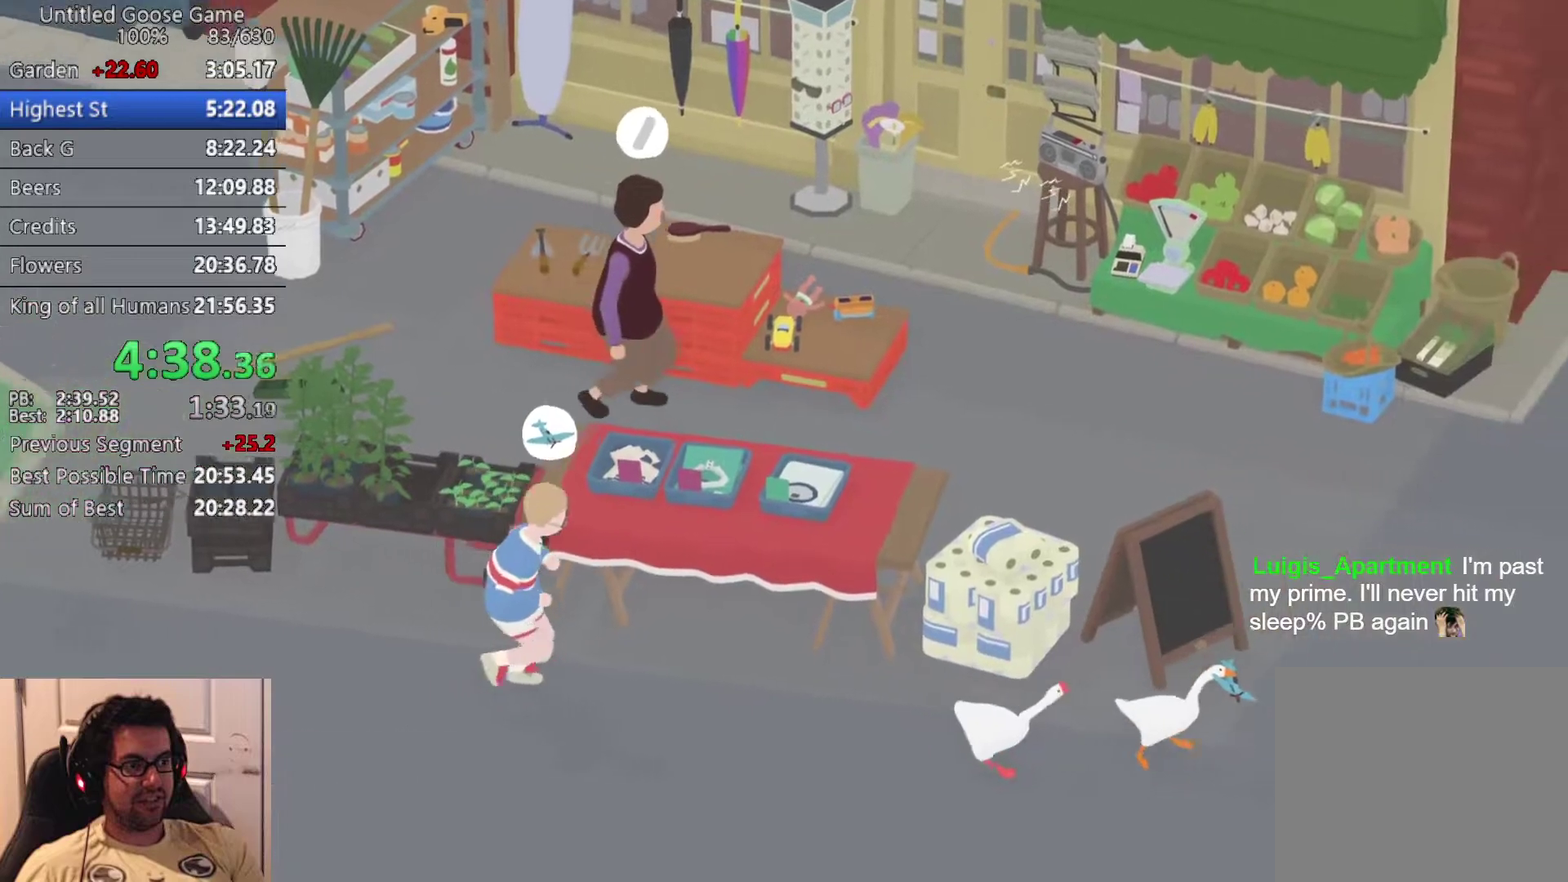
{"buttons": ["CROSS"], "left_stick": "up-right", "events": [[83, "CROSS", "down"], [183, "CROSS", "up"], [283, "left_stick", "up-right"], [317, "CROSS", "down"], [383, "CROSS", "up"], [500, "CROSS", "down"]]}
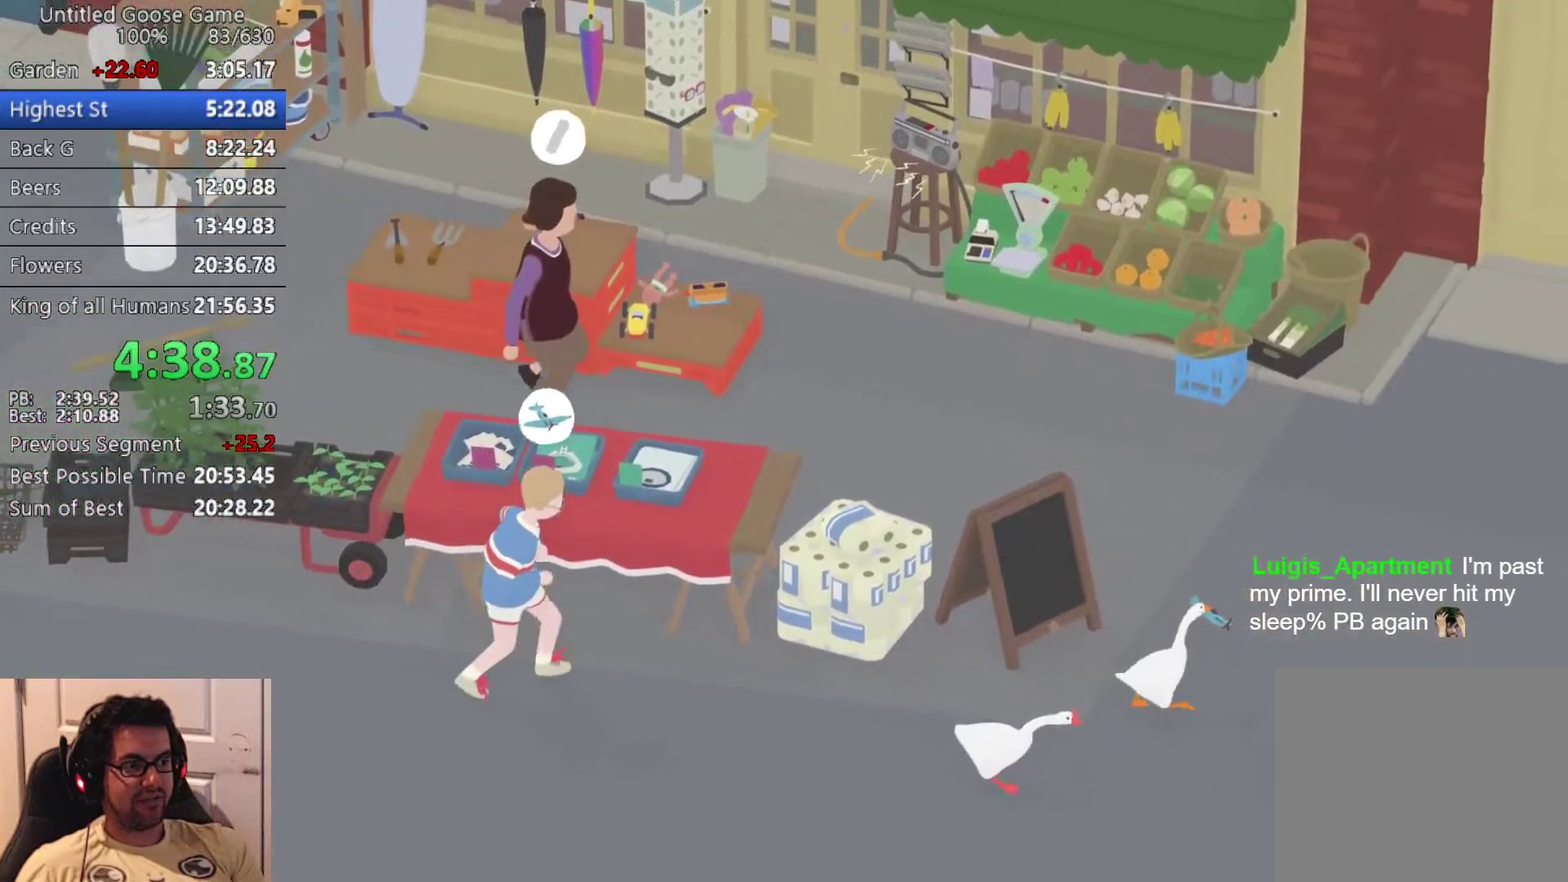
{"buttons": [], "left_stick": "up-right", "events": [[100, "CROSS", "up"], [217, "CROSS", "down"], [300, "CROSS", "up"], [417, "CROSS", "down"], [500, "CROSS", "up"]]}
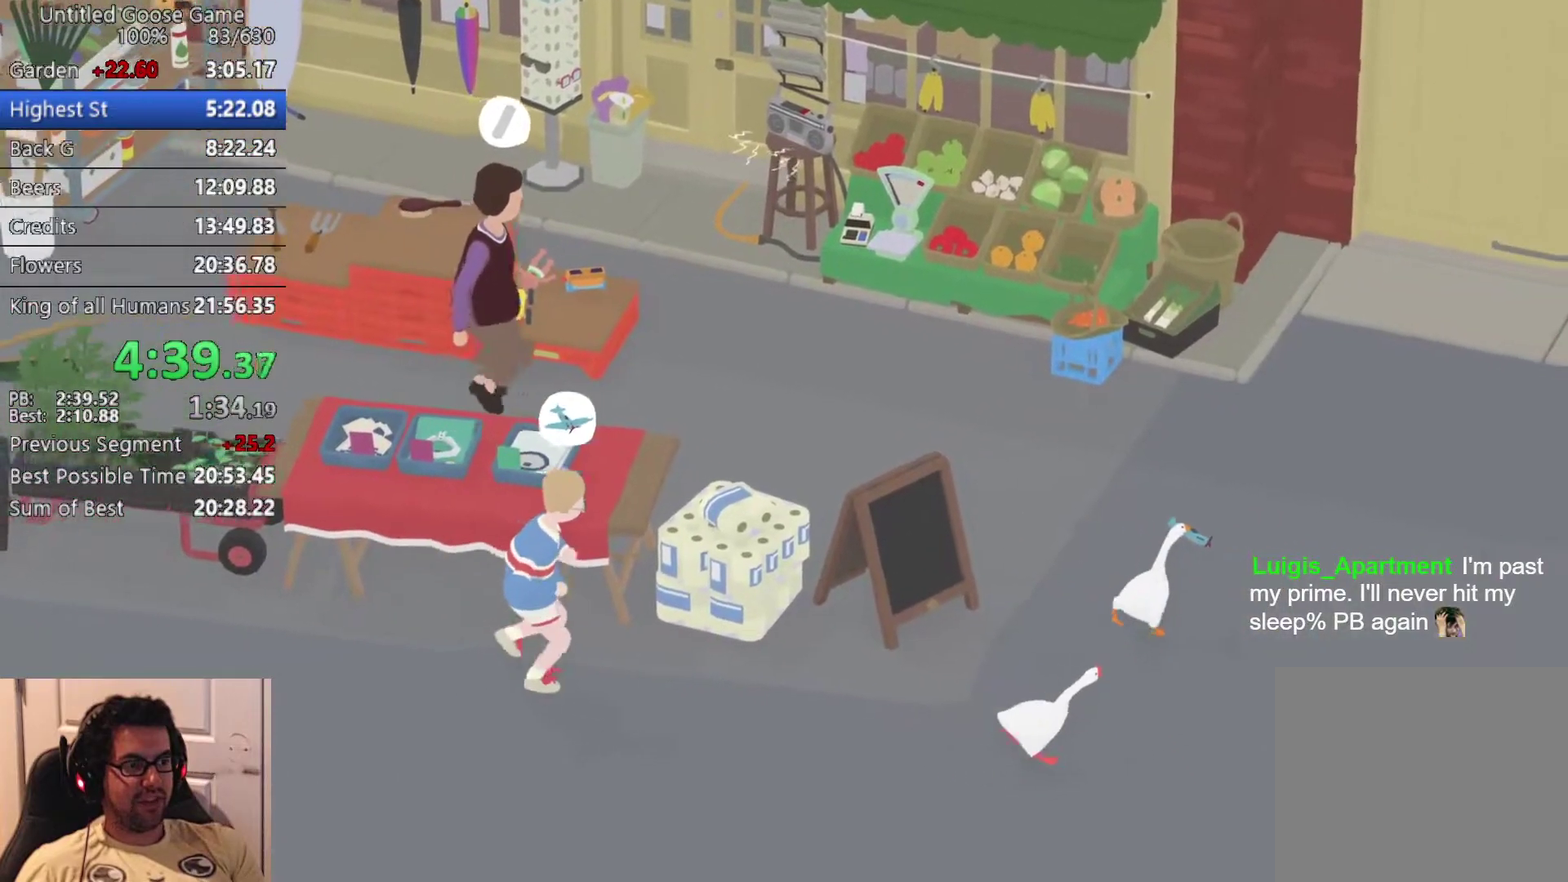
{"buttons": [], "left_stick": "up-right", "events": [[117, "CROSS", "down"], [233, "CROSS", "up"], [333, "CROSS", "down"], [417, "CROSS", "up"]]}
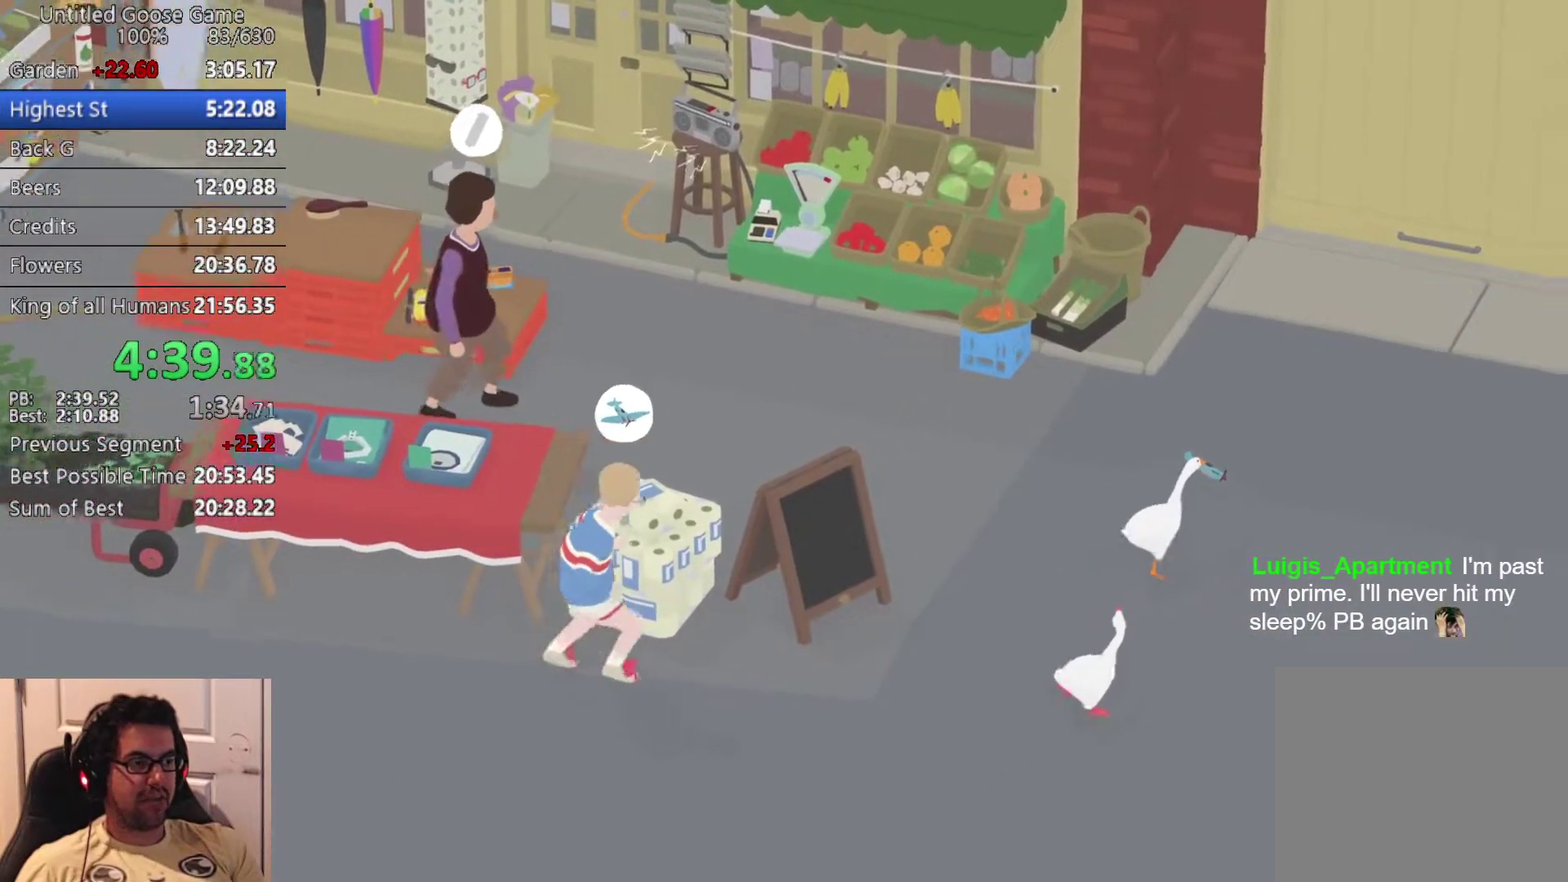
{"buttons": ["CROSS"], "left_stick": "up-right", "events": [[50, "CROSS", "down"], [150, "CROSS", "up"], [250, "CROSS", "down"], [367, "CROSS", "up"], [467, "CROSS", "down"]]}
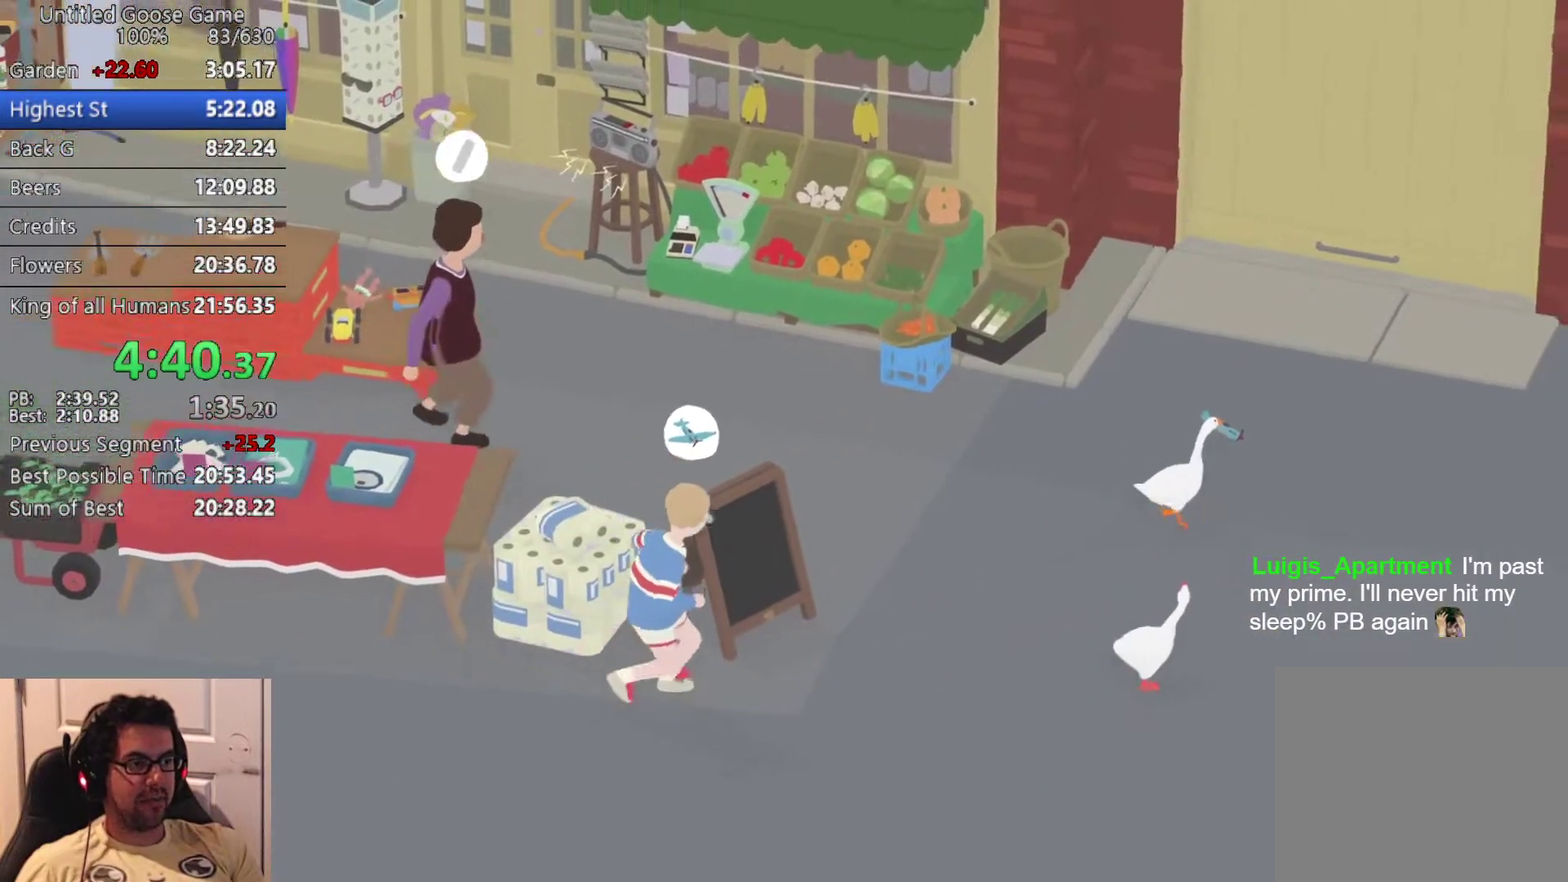
{"buttons": ["CROSS"], "left_stick": "up-right", "events": [[67, "CROSS", "up"], [200, "CROSS", "down"], [300, "CROSS", "up"], [400, "CROSS", "down"]]}
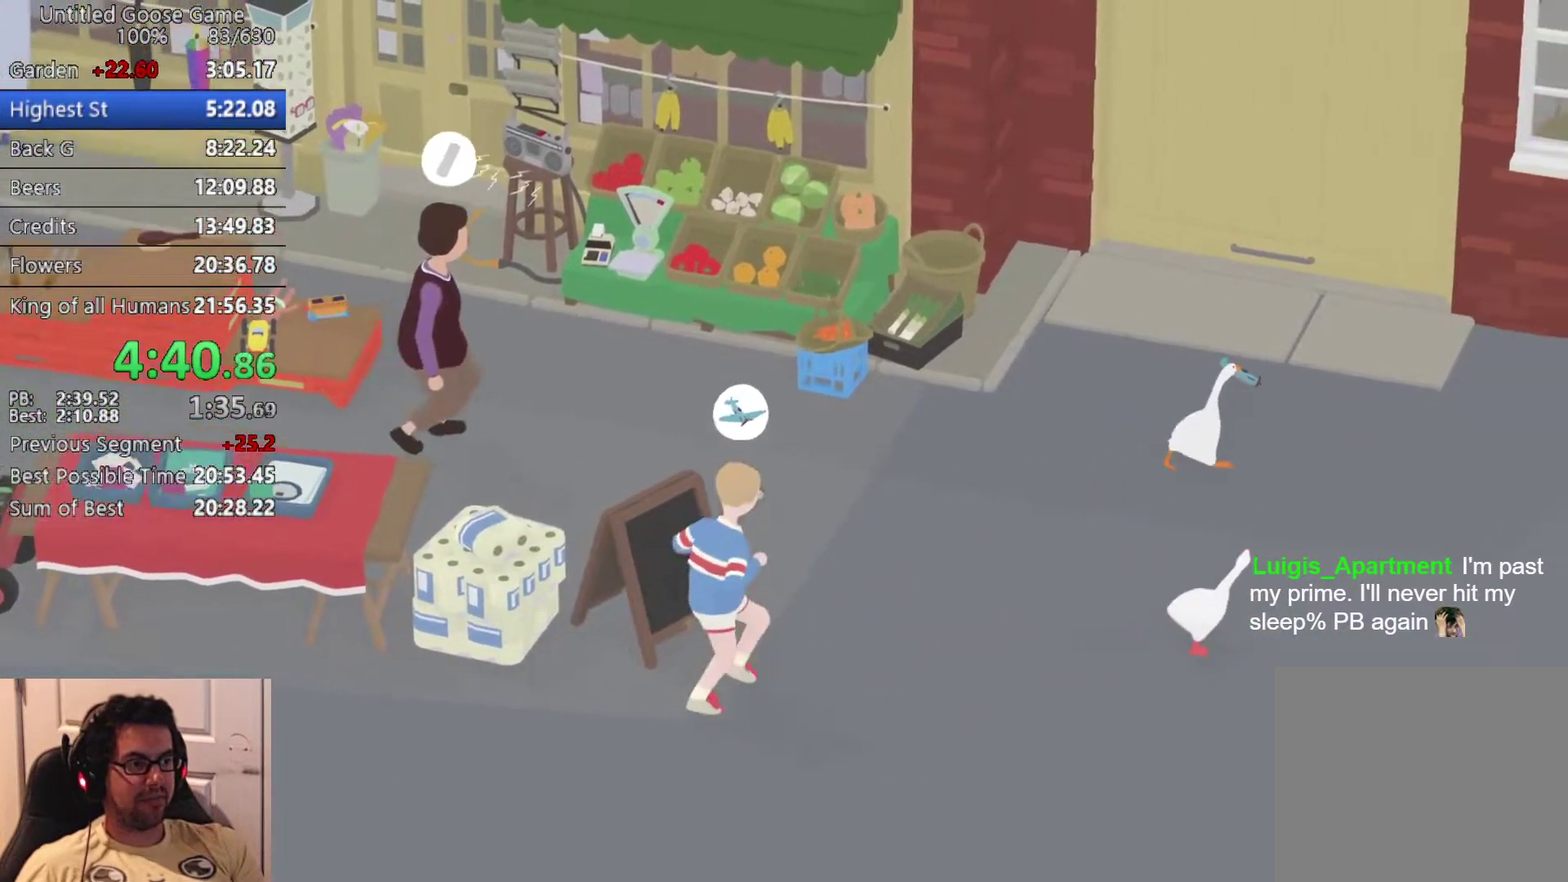
{"buttons": ["CROSS"], "left_stick": "up", "events": [[17, "CROSS", "up"], [133, "CROSS", "down"], [233, "CROSS", "up"], [350, "CROSS", "down"], [500, "left_stick", "up"]]}
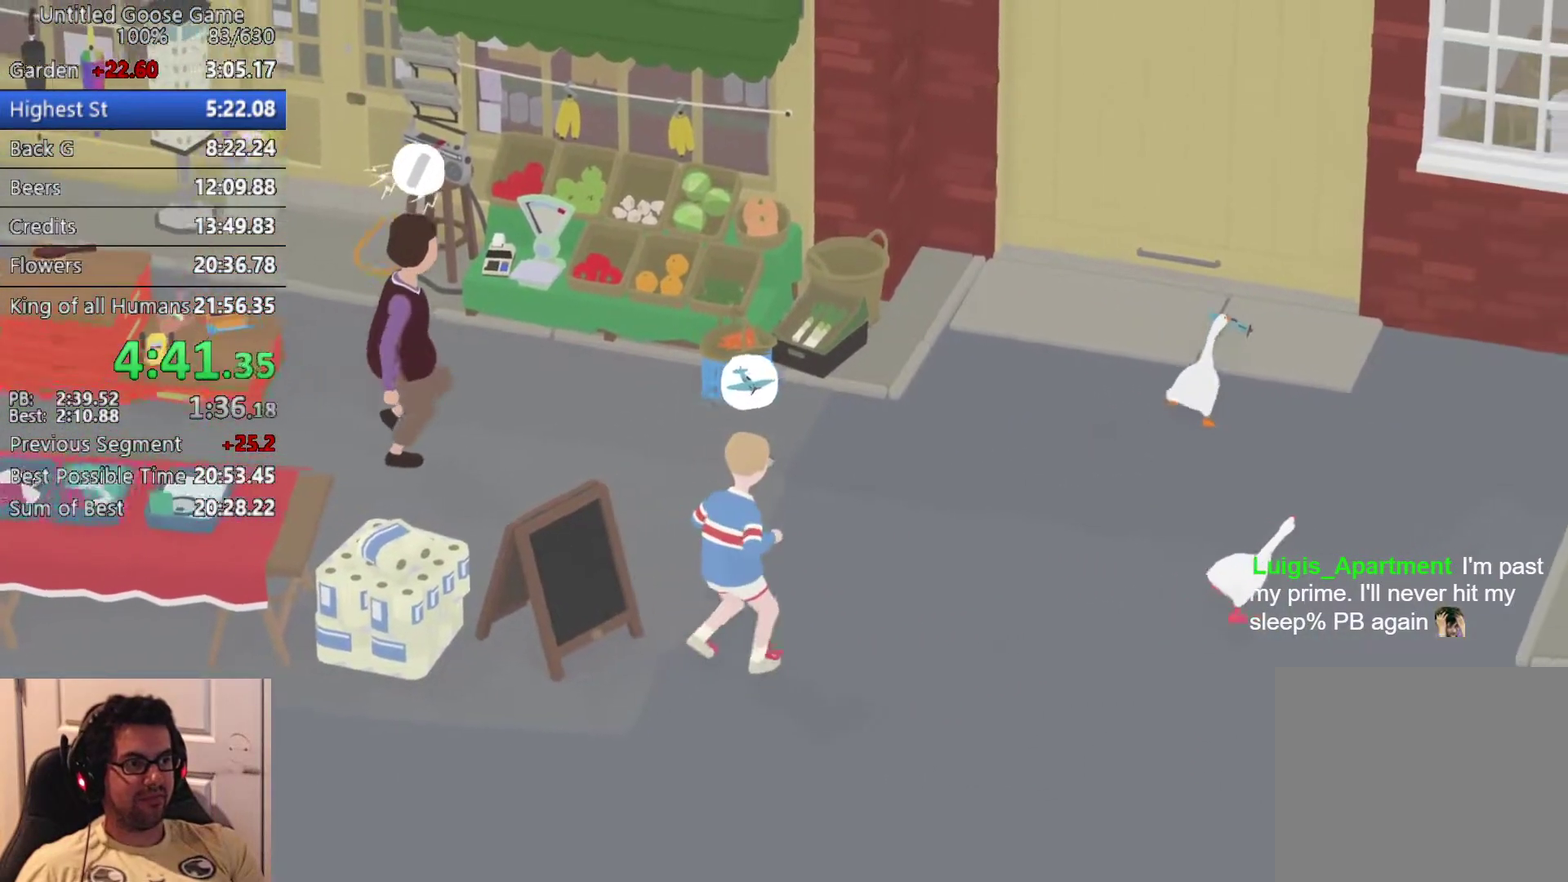
{"buttons": ["L2"], "left_stick": "up", "events": [[117, "CROSS", "up"], [183, "L2", "down"]]}
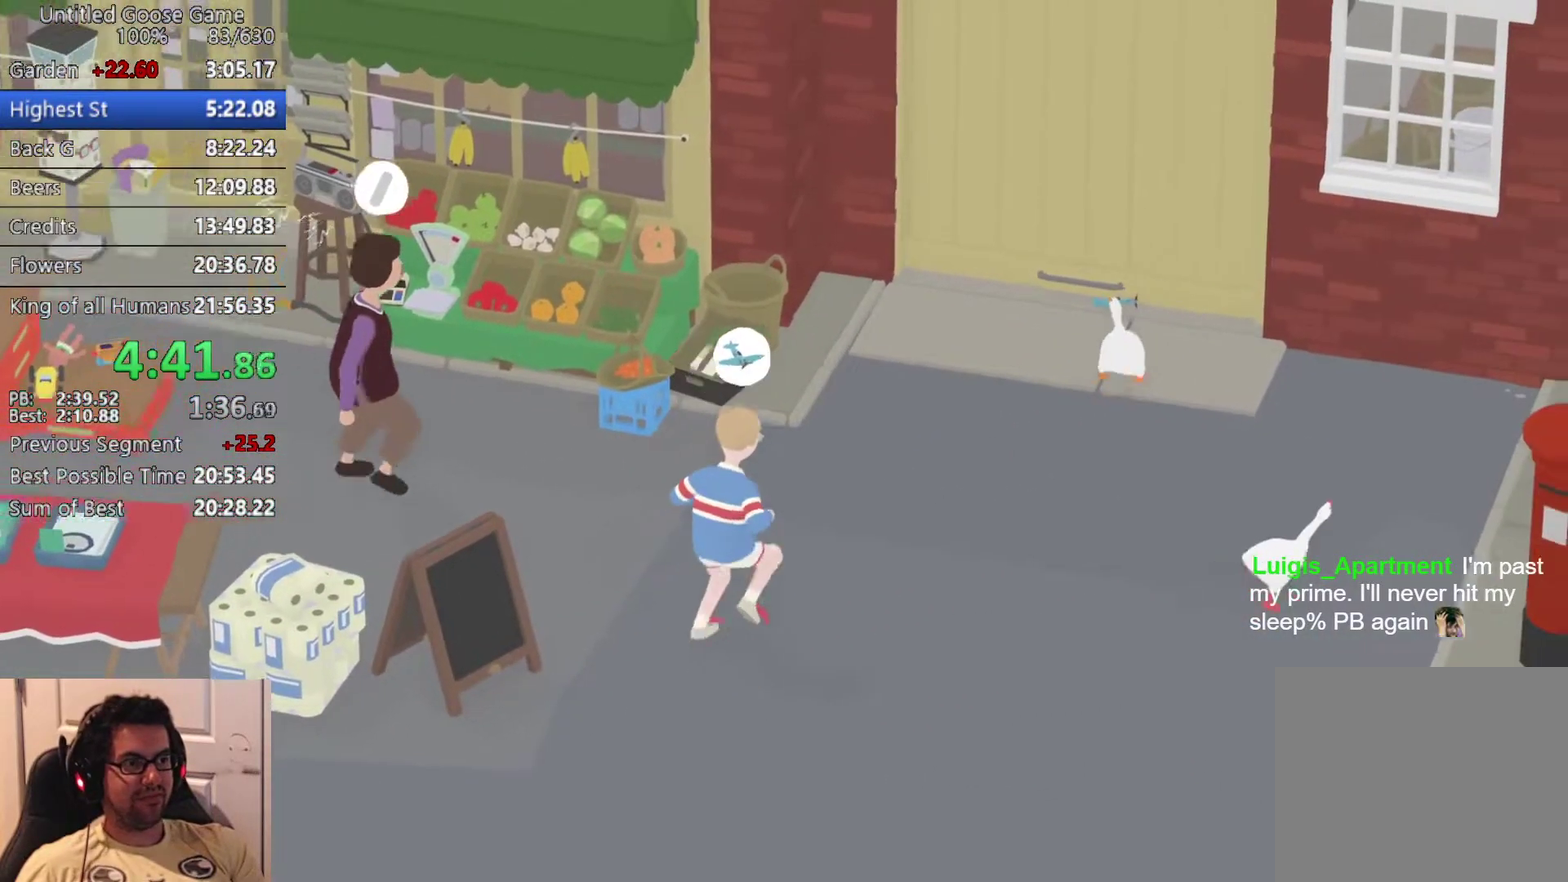
{"buttons": [], "left_stick": "center", "events": [[133, "CIRCLE", "down"], [250, "CIRCLE", "up"], [300, "L2", "up"], [417, "left_stick", "up-left"], [467, "left_stick", "center"]]}
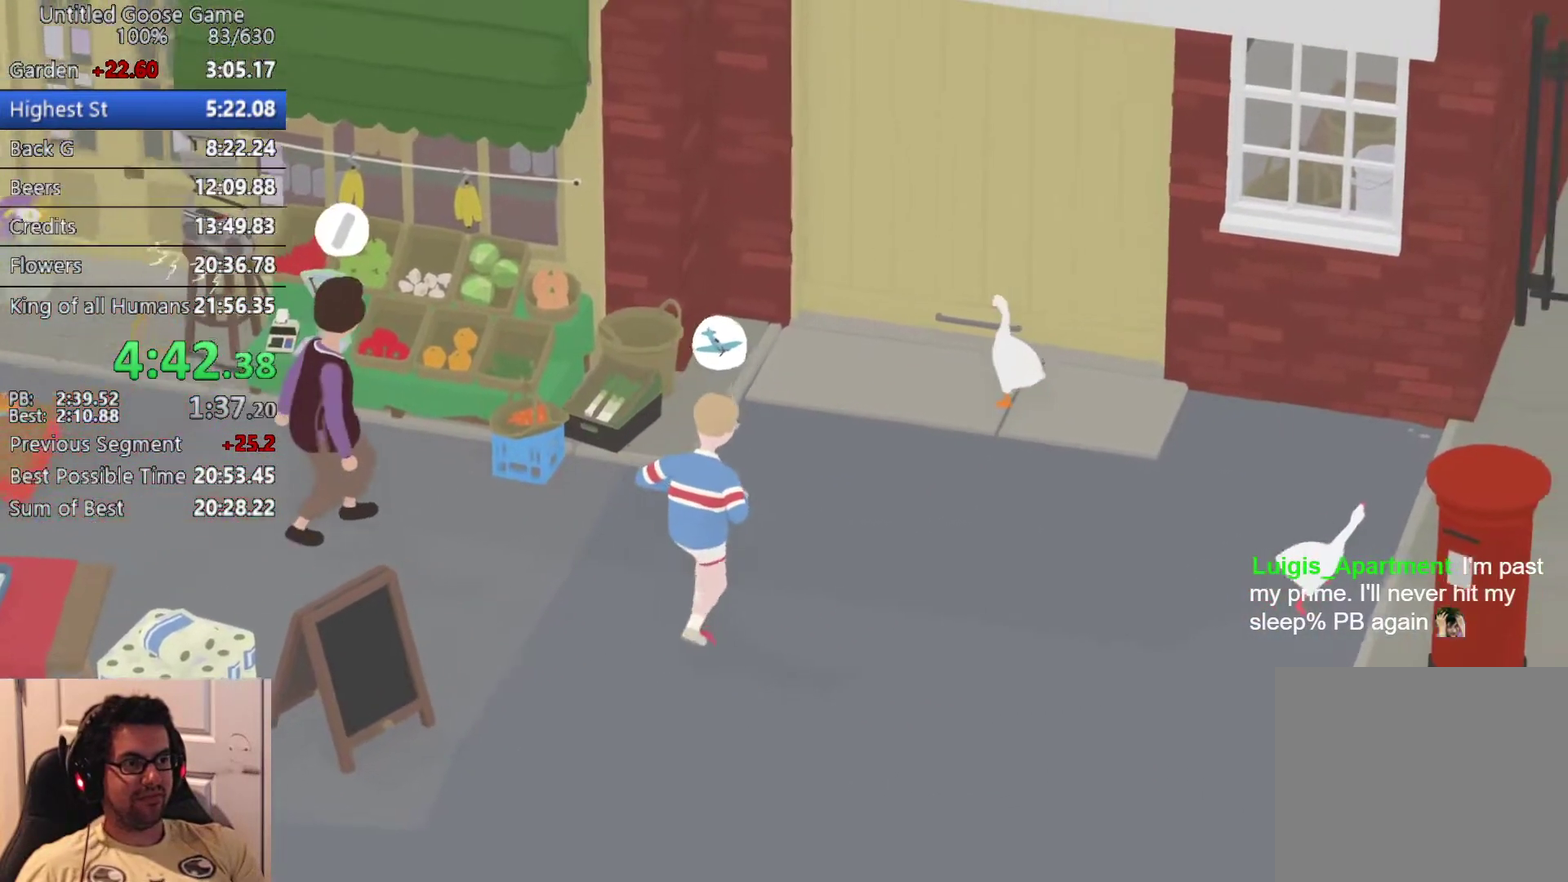
{"buttons": ["CROSS"], "left_stick": "down-right", "events": [[50, "CROSS", "down"], [50, "left_stick", "down"], [117, "left_stick", "down-right"], [133, "CROSS", "up"], [283, "CROSS", "down"], [367, "CROSS", "up"], [500, "CROSS", "down"]]}
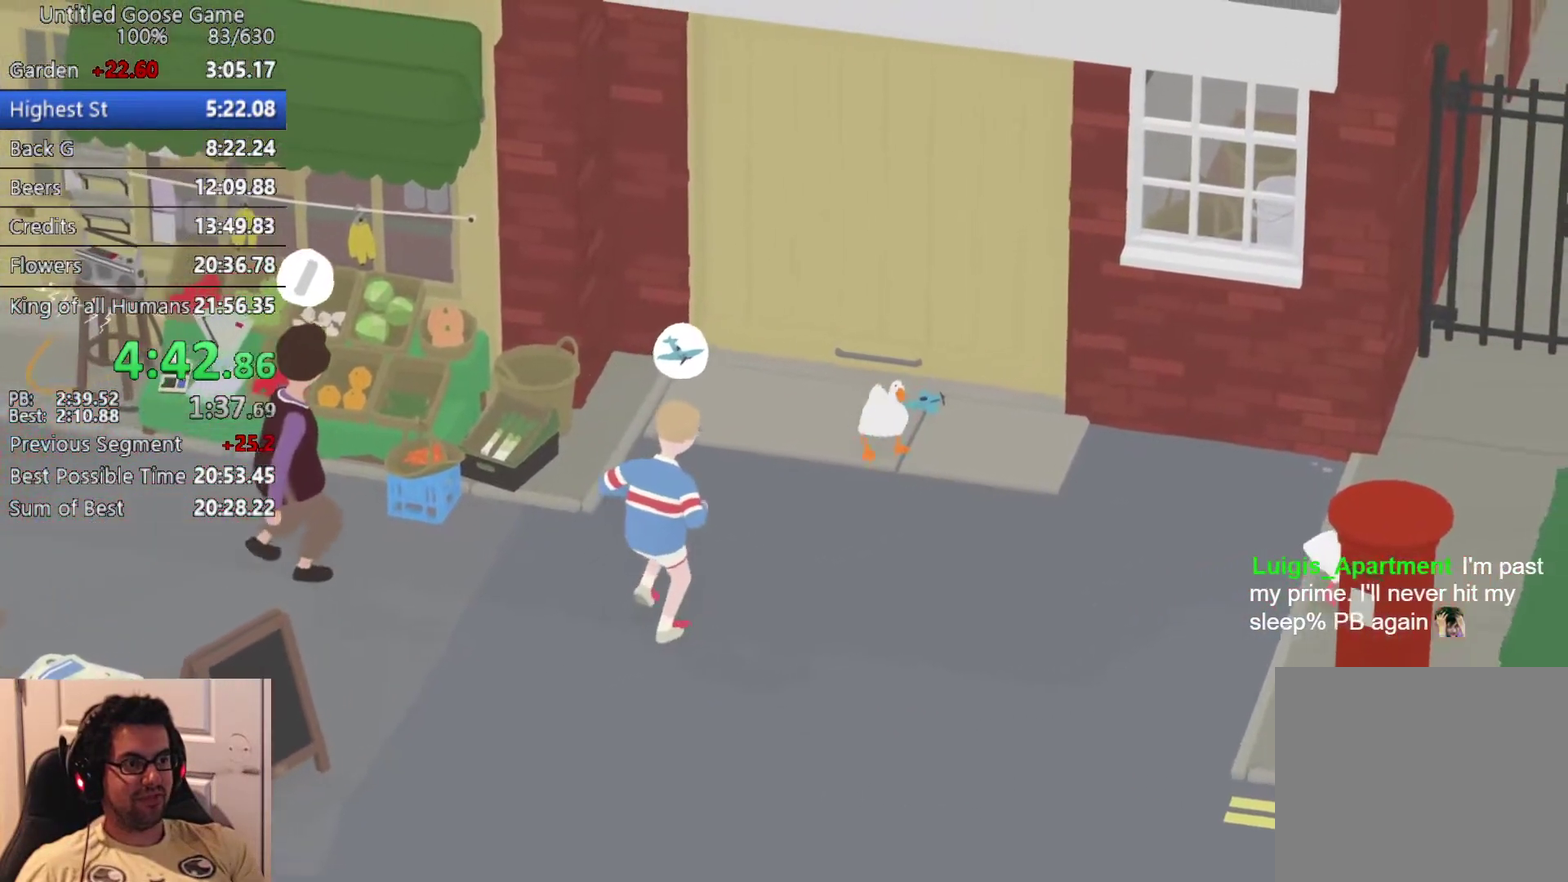
{"buttons": [], "left_stick": "down-right", "events": [[100, "CROSS", "up"], [217, "CROSS", "down"], [300, "CROSS", "up"], [433, "CROSS", "down"], [500, "CROSS", "up"]]}
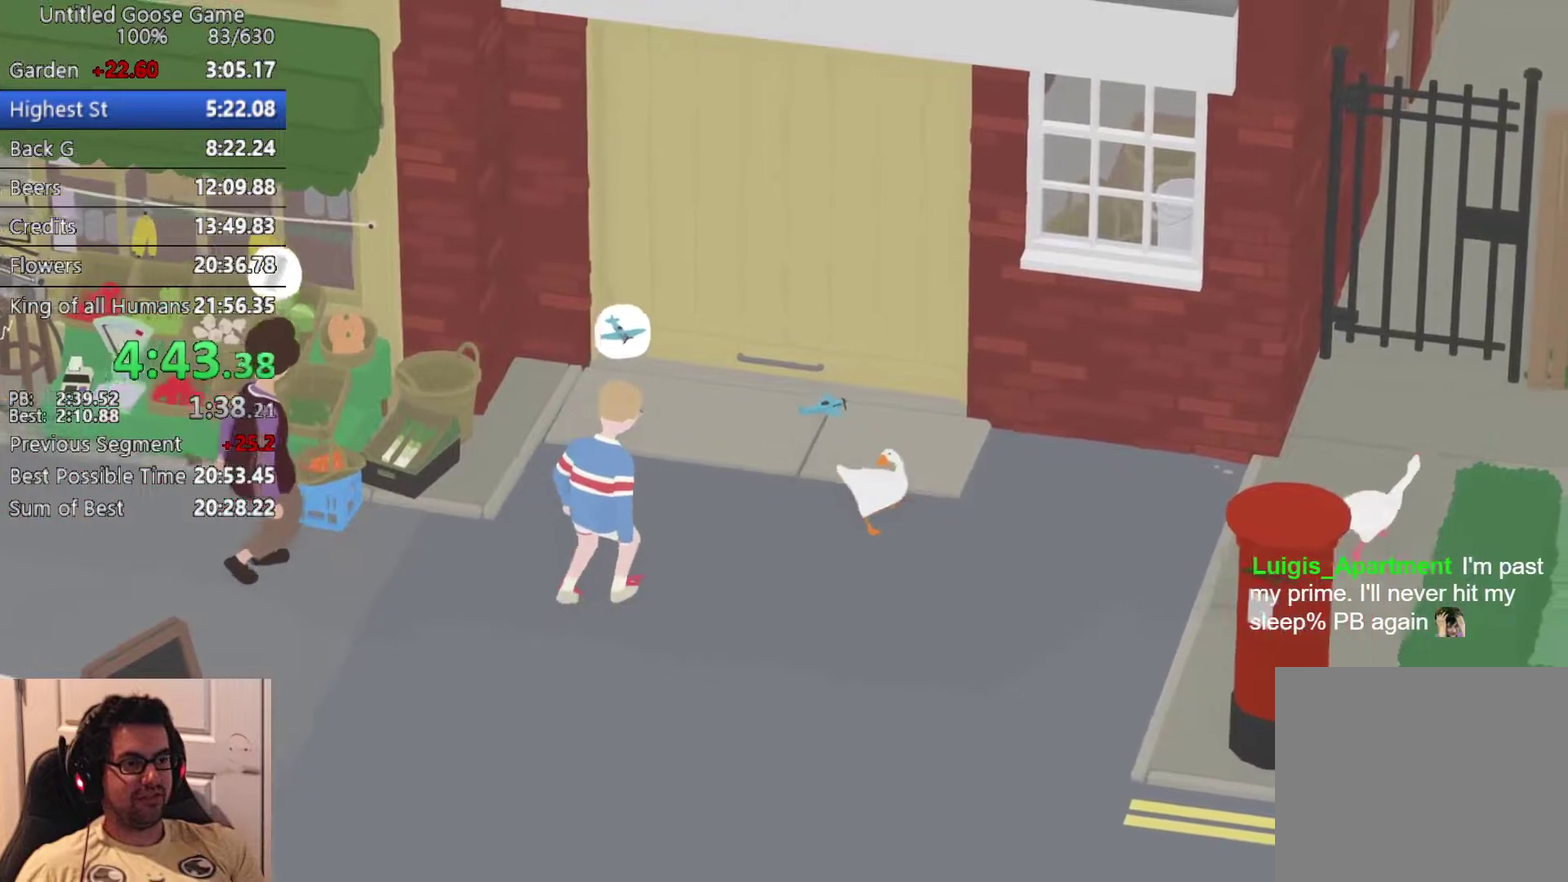
{"buttons": [], "left_stick": "down", "events": [[250, "left_stick", "down"]]}
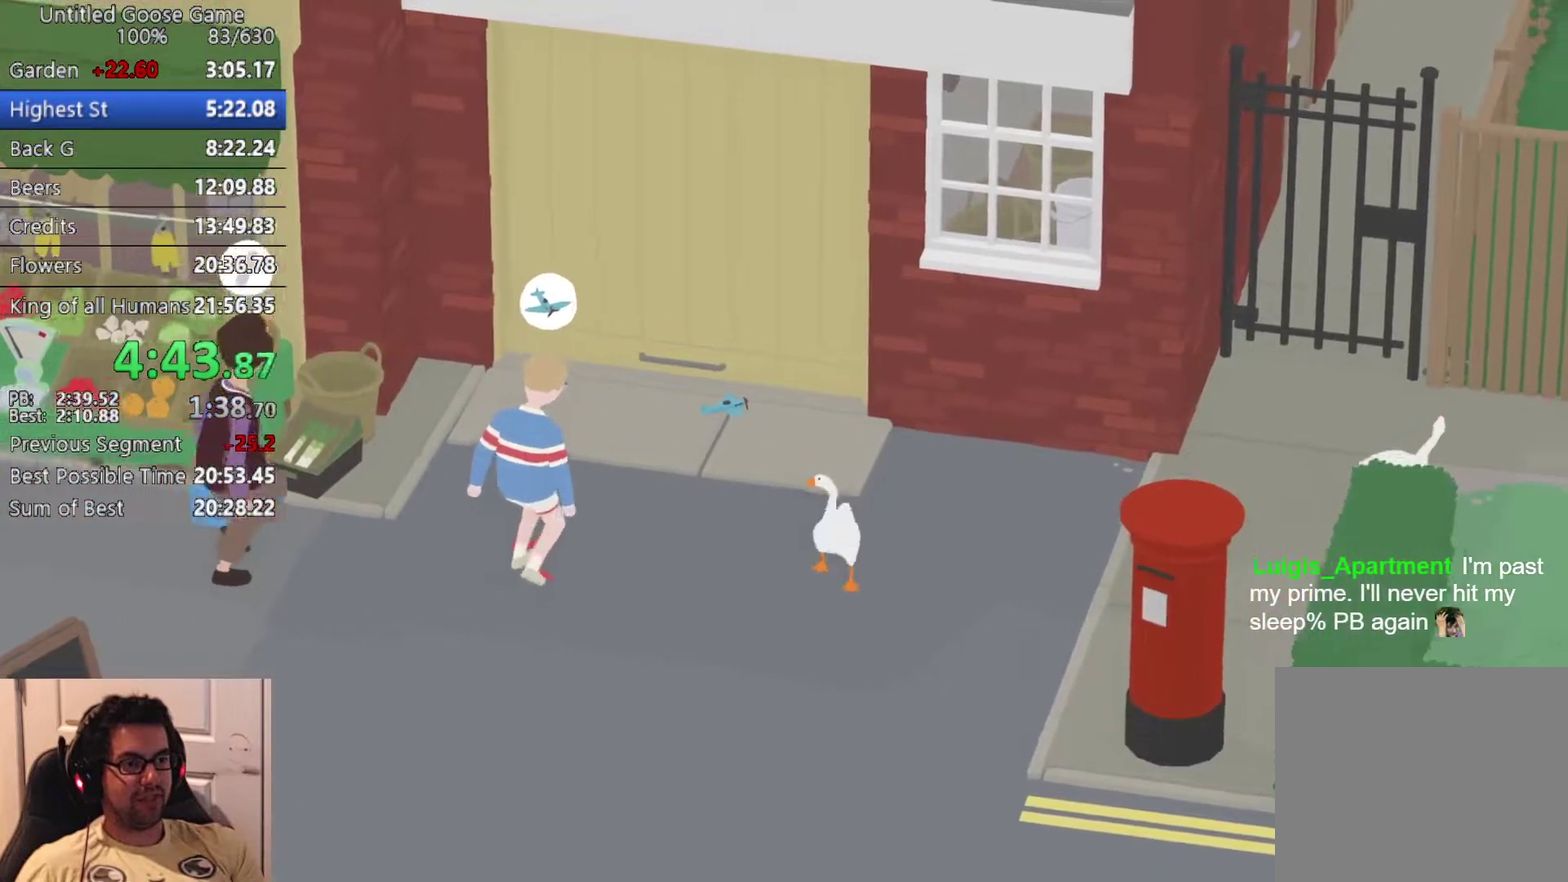
{"buttons": [], "left_stick": "center", "events": [[117, "left_stick", "center"]]}
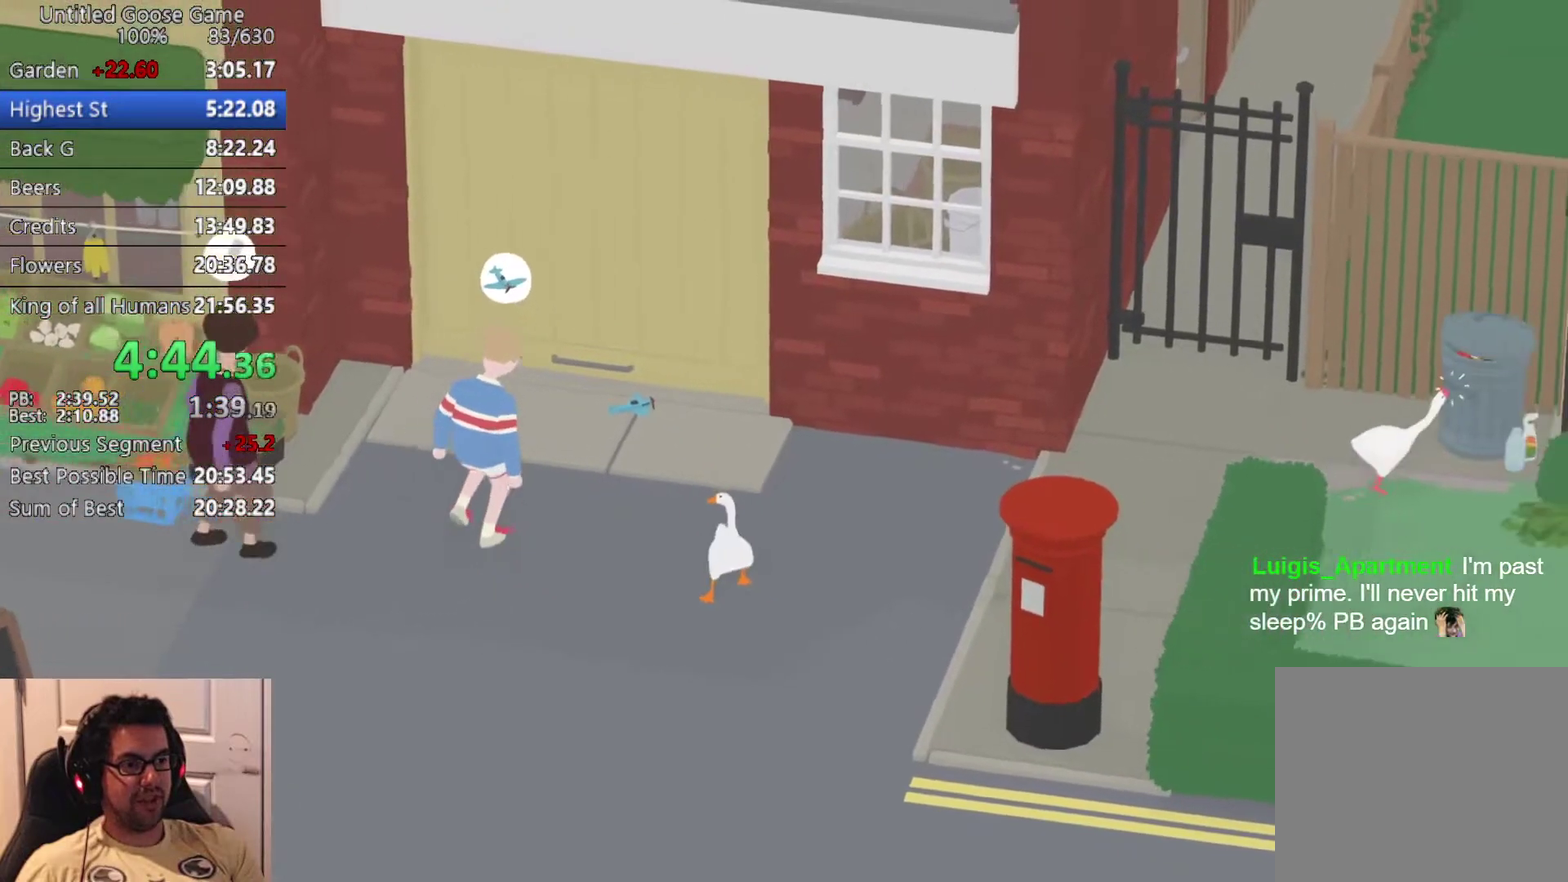
{"buttons": [], "left_stick": "center", "events": []}
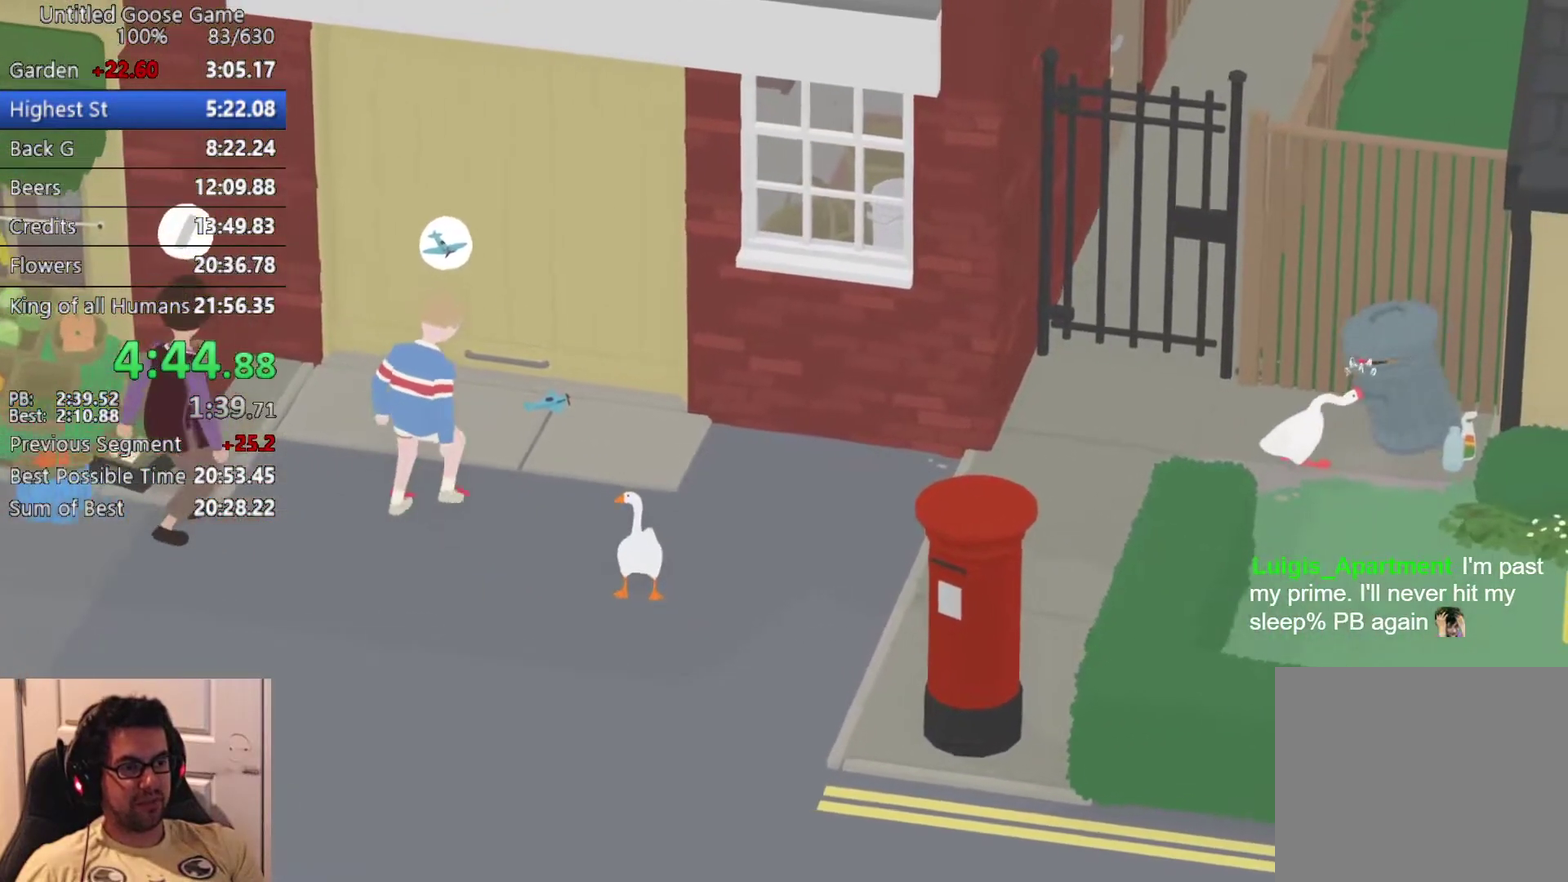
{"buttons": [], "left_stick": "center", "events": []}
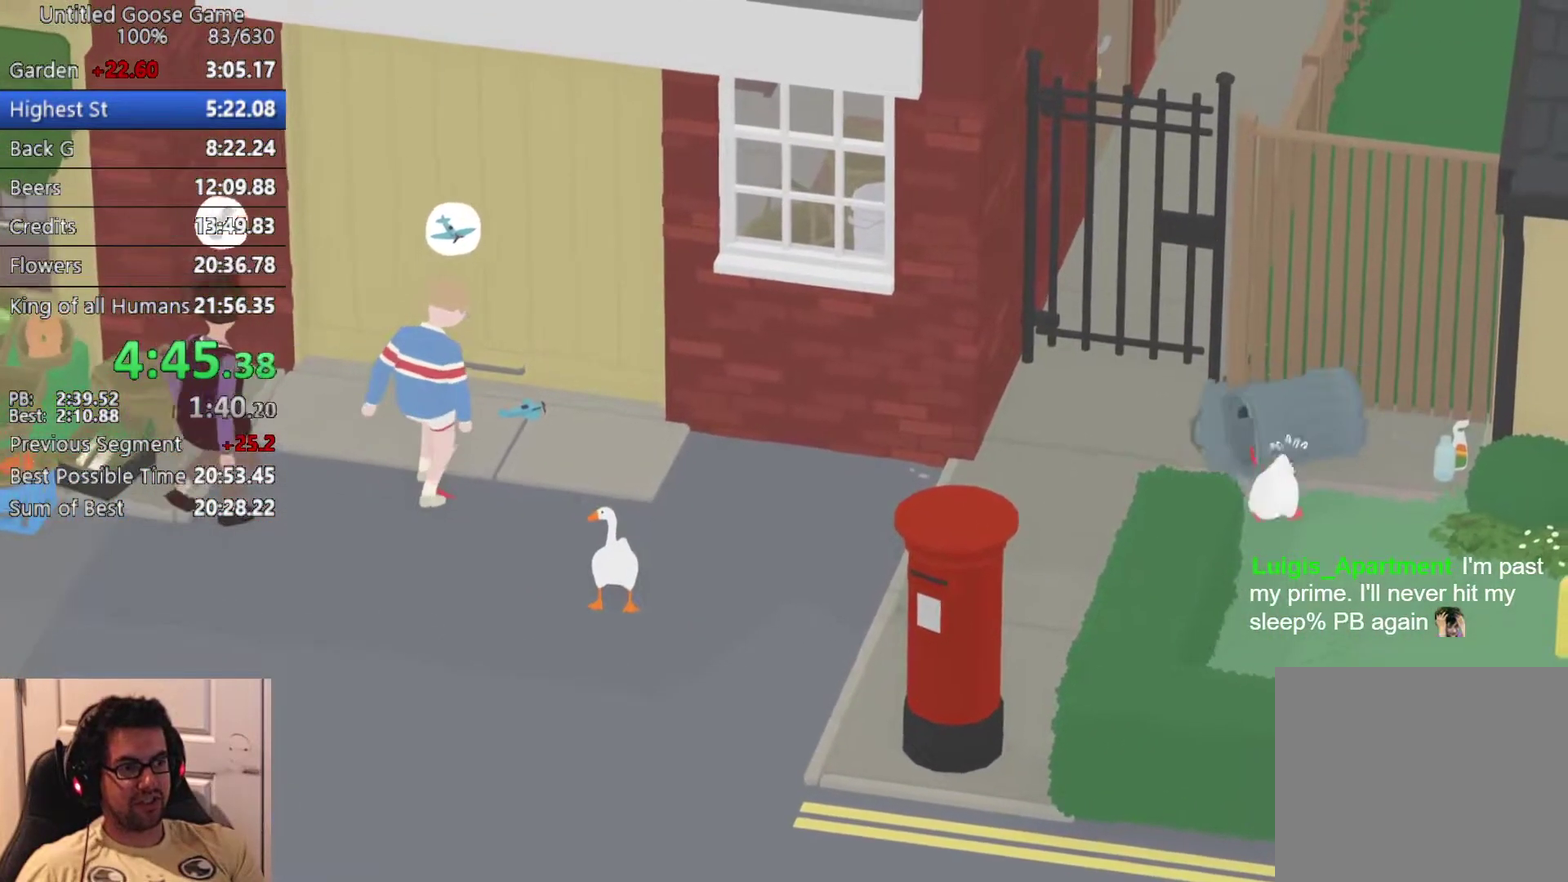
{"buttons": [], "left_stick": "left", "events": [[367, "left_stick", "left"]]}
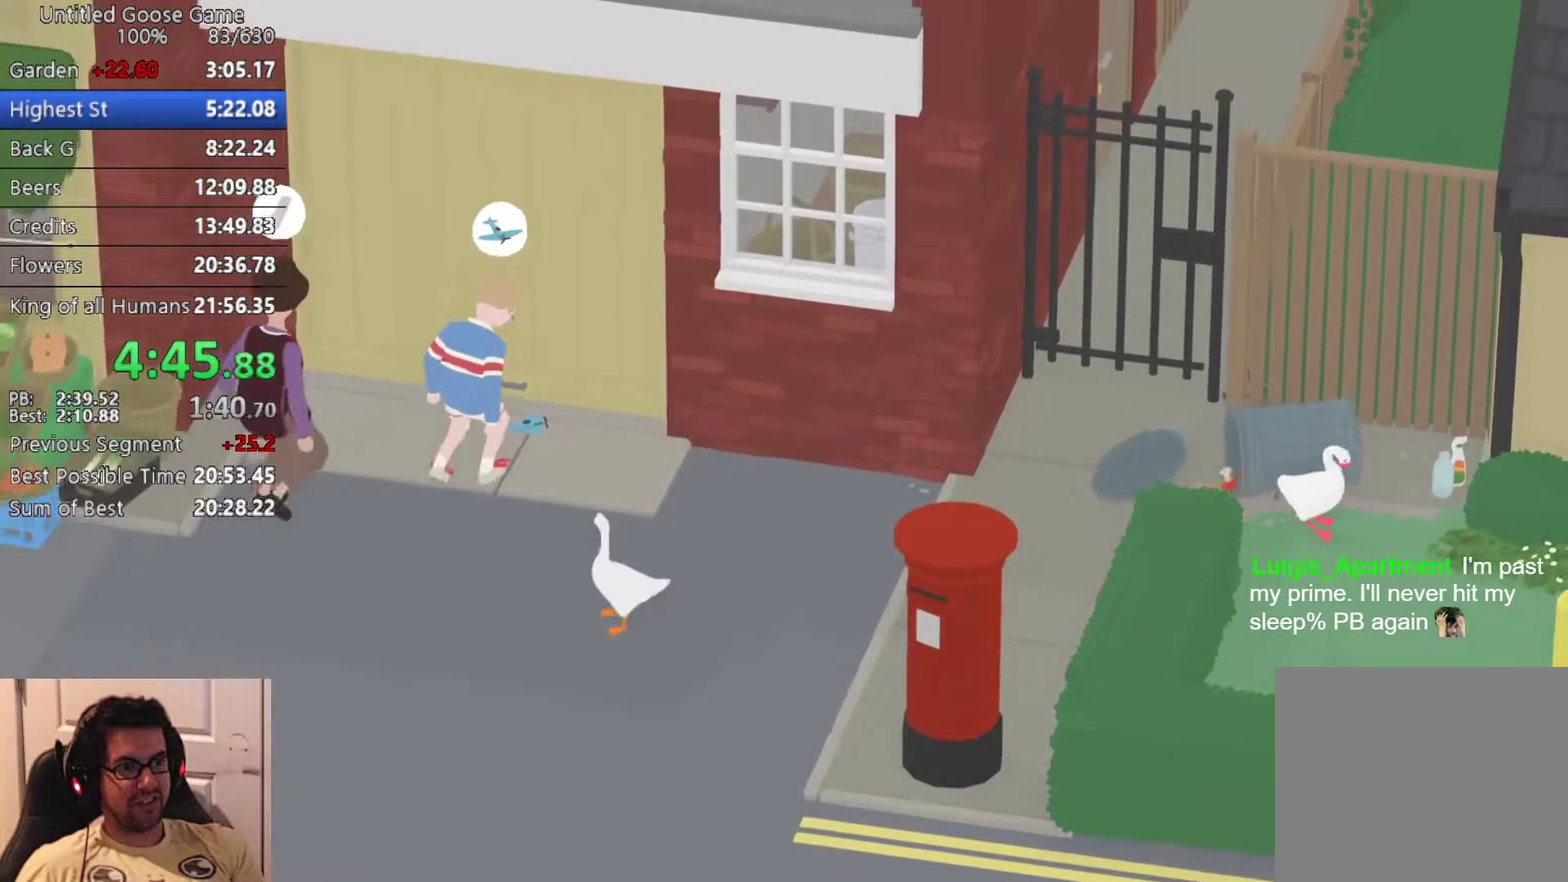
{"buttons": [], "left_stick": "center", "events": [[433, "left_stick", "center"]]}
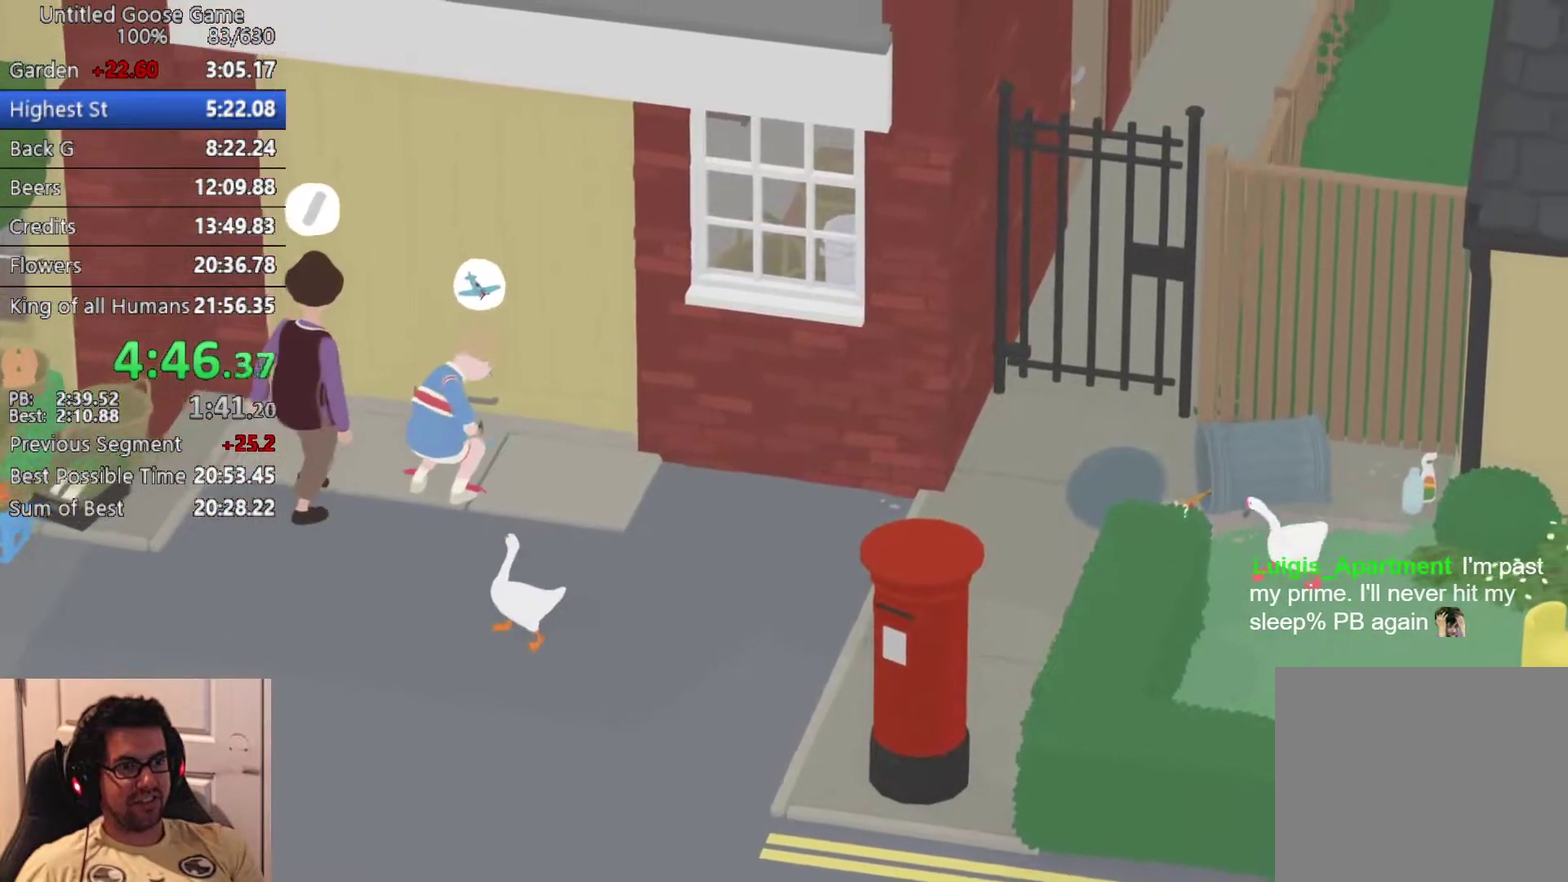
{"buttons": [], "left_stick": "center", "events": [[117, "left_stick", "left"], [283, "left_stick", "up-left"], [450, "left_stick", "center"]]}
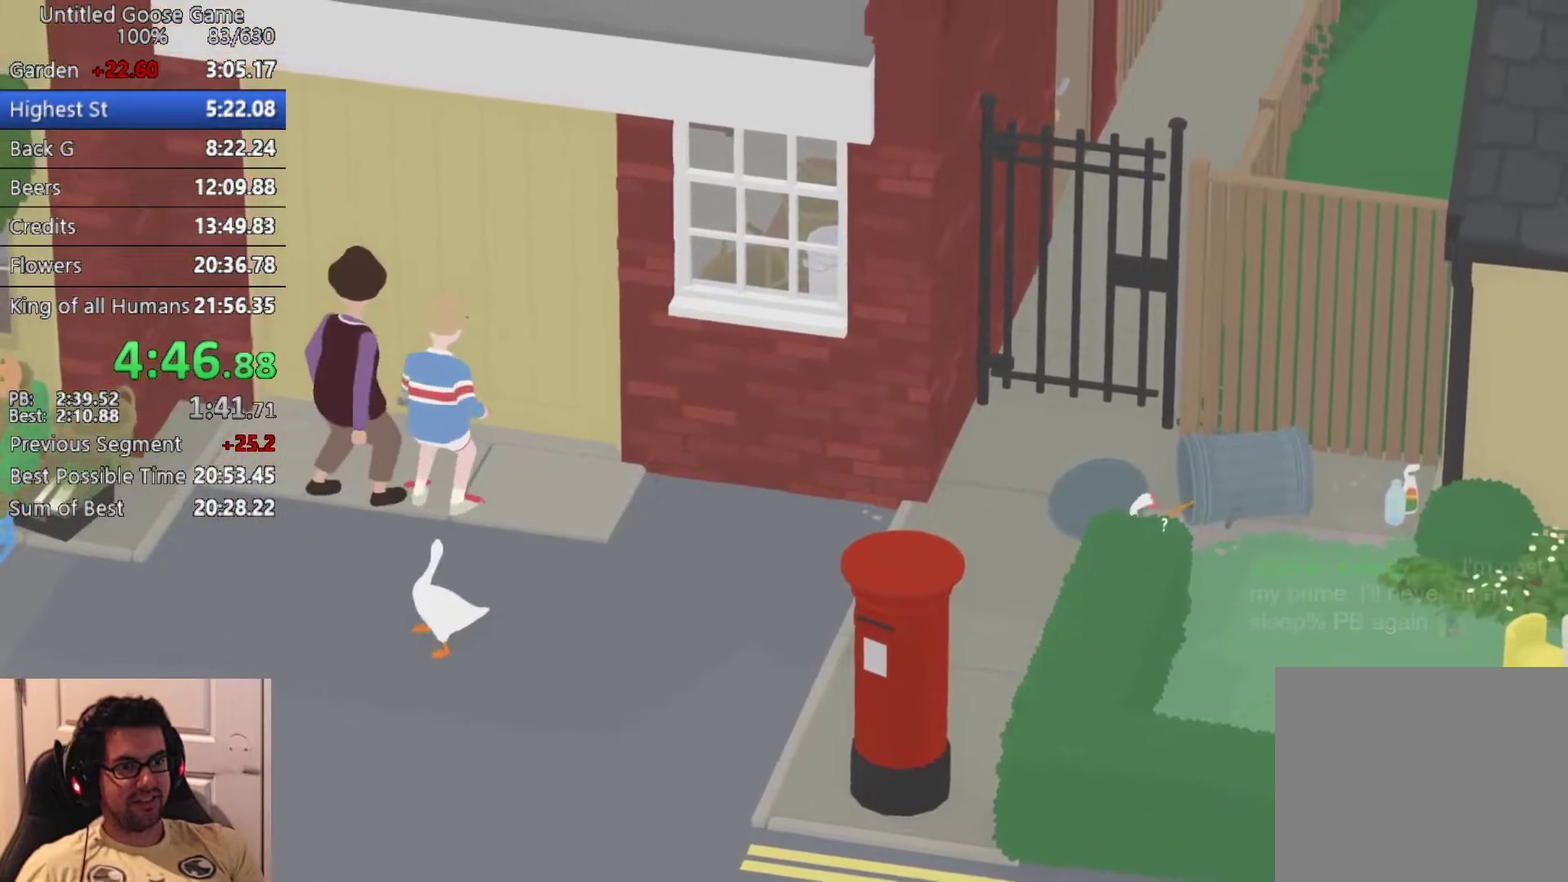
{"buttons": ["SQUARE"], "left_stick": "center", "events": [[500, "SQUARE", "down"]]}
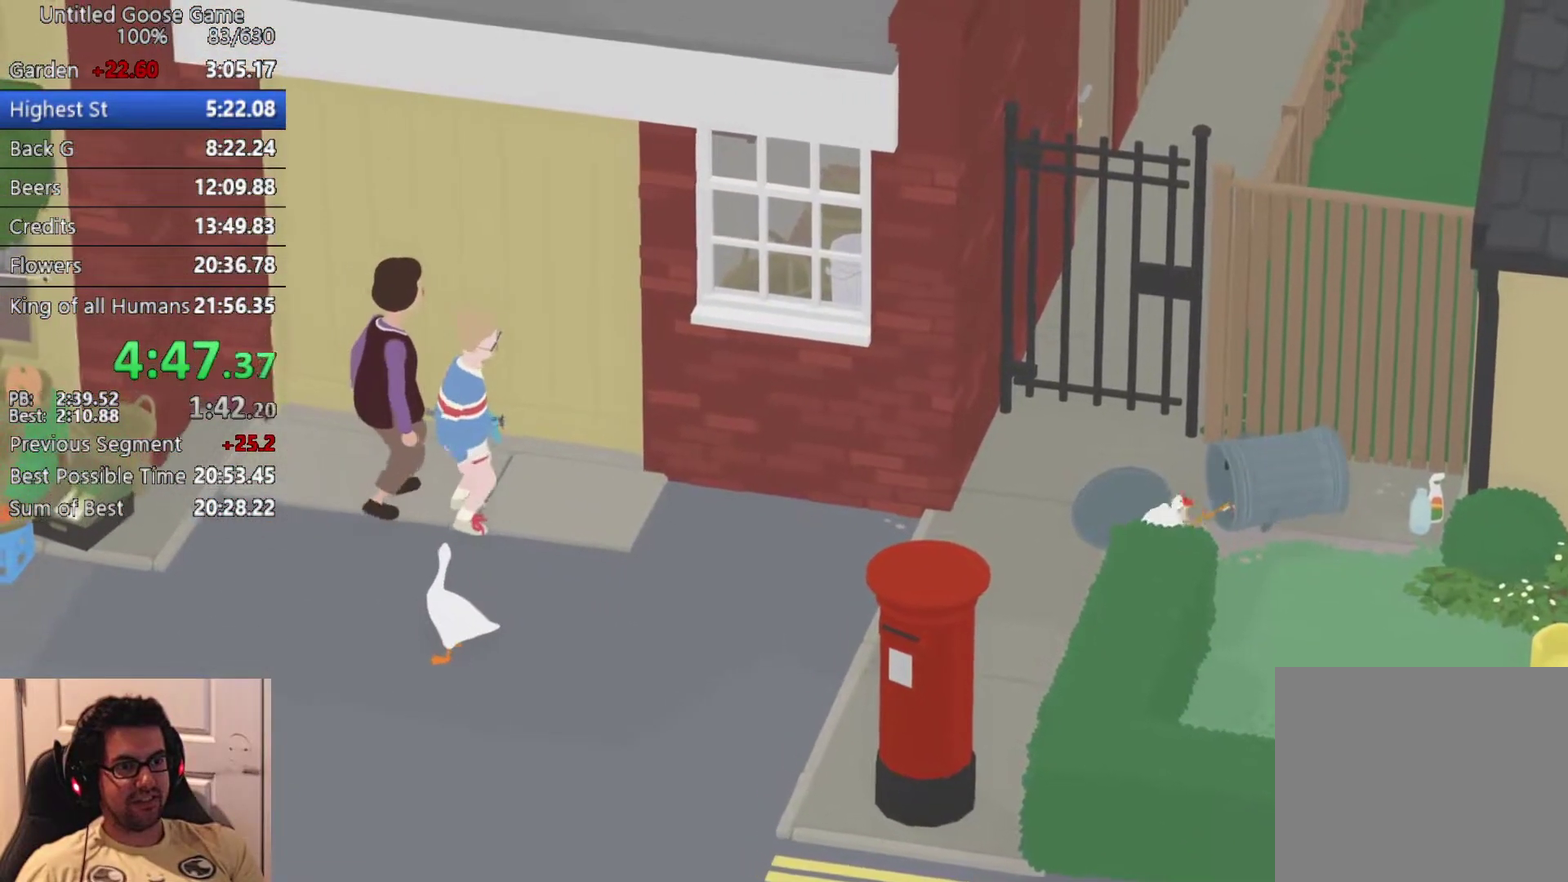
{"buttons": [], "left_stick": "down-right", "events": [[167, "SQUARE", "up"], [483, "left_stick", "down-right"]]}
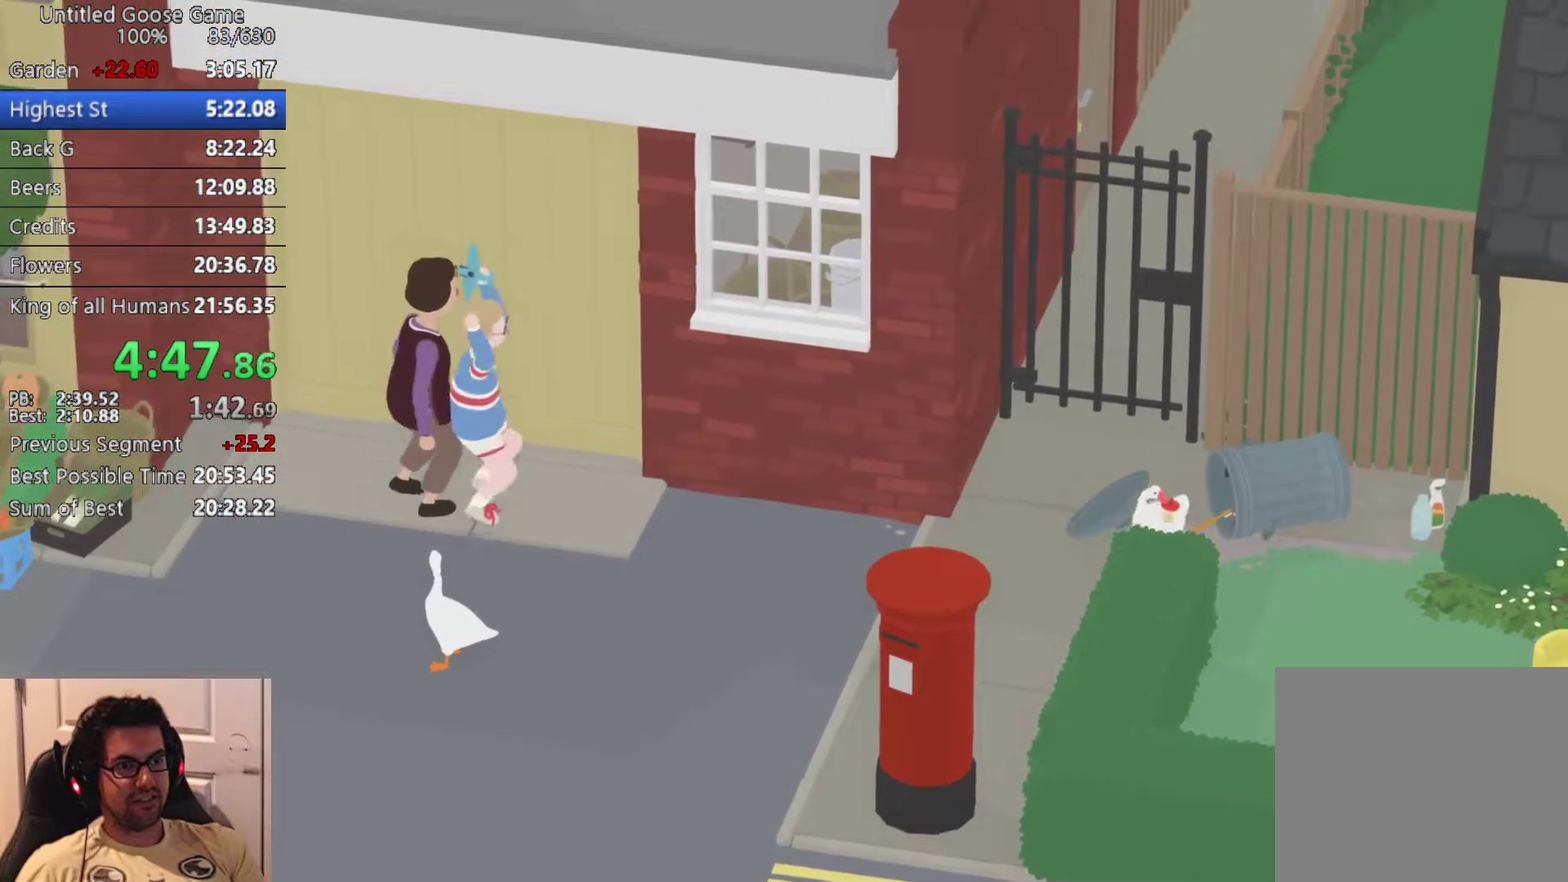
{"buttons": [], "left_stick": "center", "events": [[133, "left_stick", "center"]]}
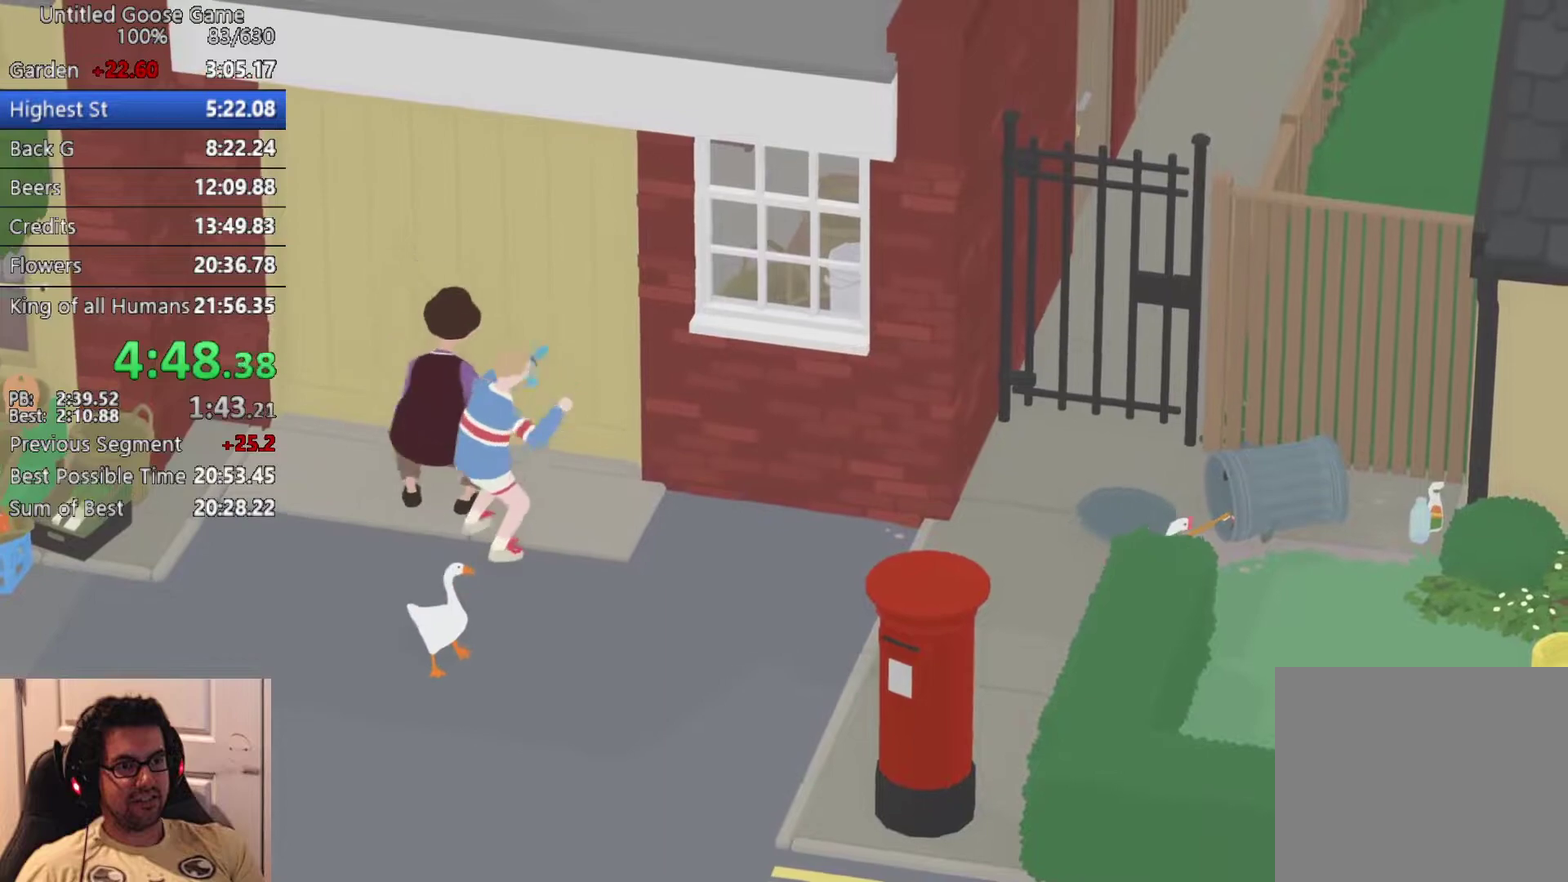
{"buttons": [], "left_stick": "center", "events": [[100, "left_stick", "down"], [250, "left_stick", "center"]]}
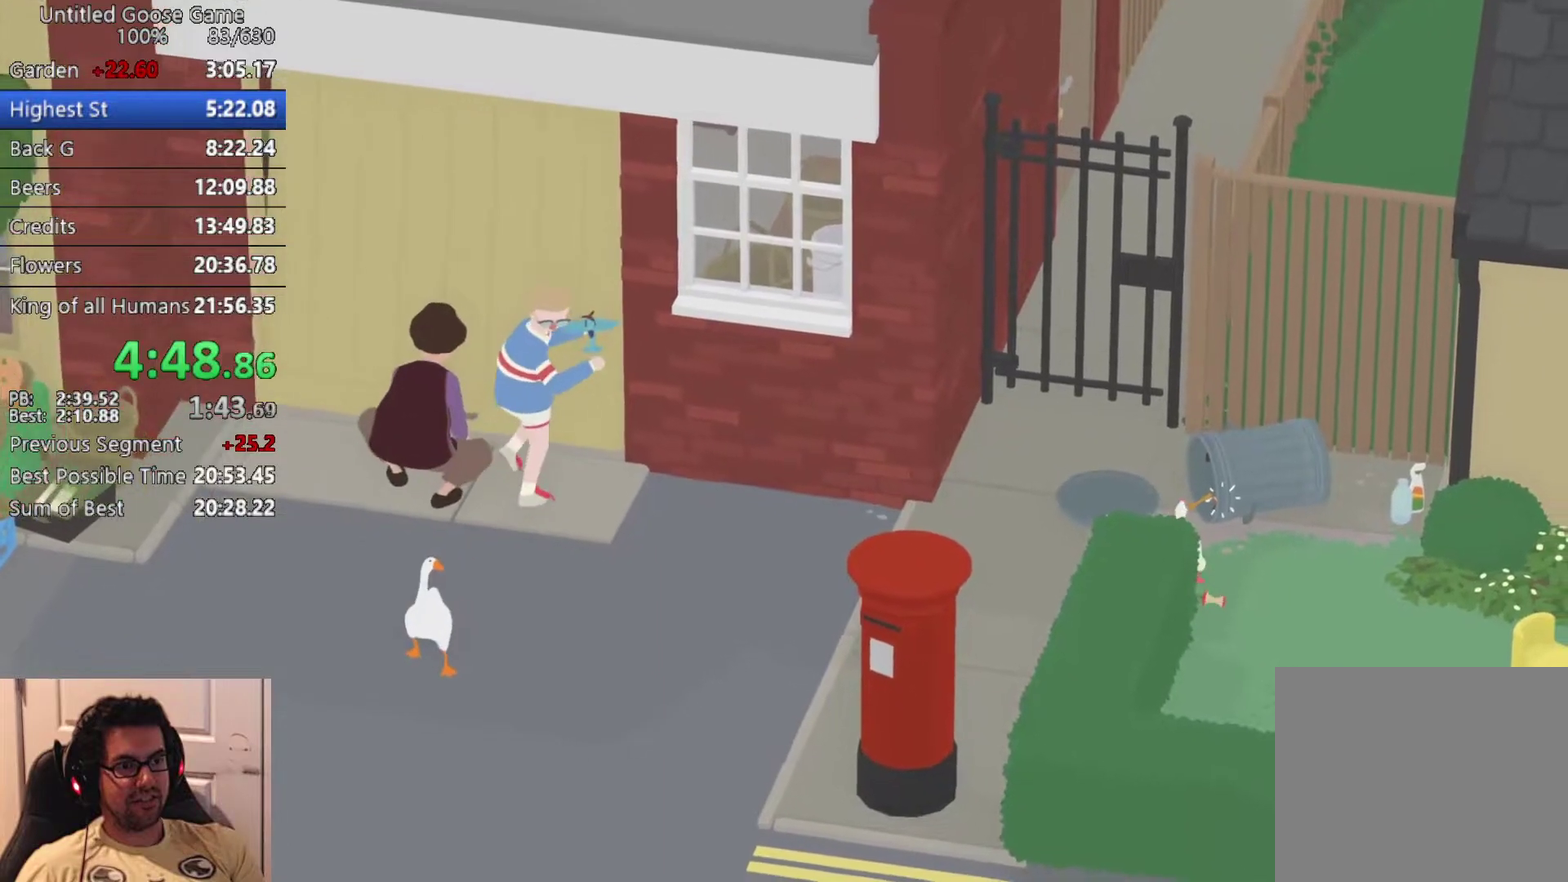
{"buttons": [], "left_stick": "right", "events": [[183, "left_stick", "right"], [417, "left_stick", "center"], [467, "left_stick", "right"]]}
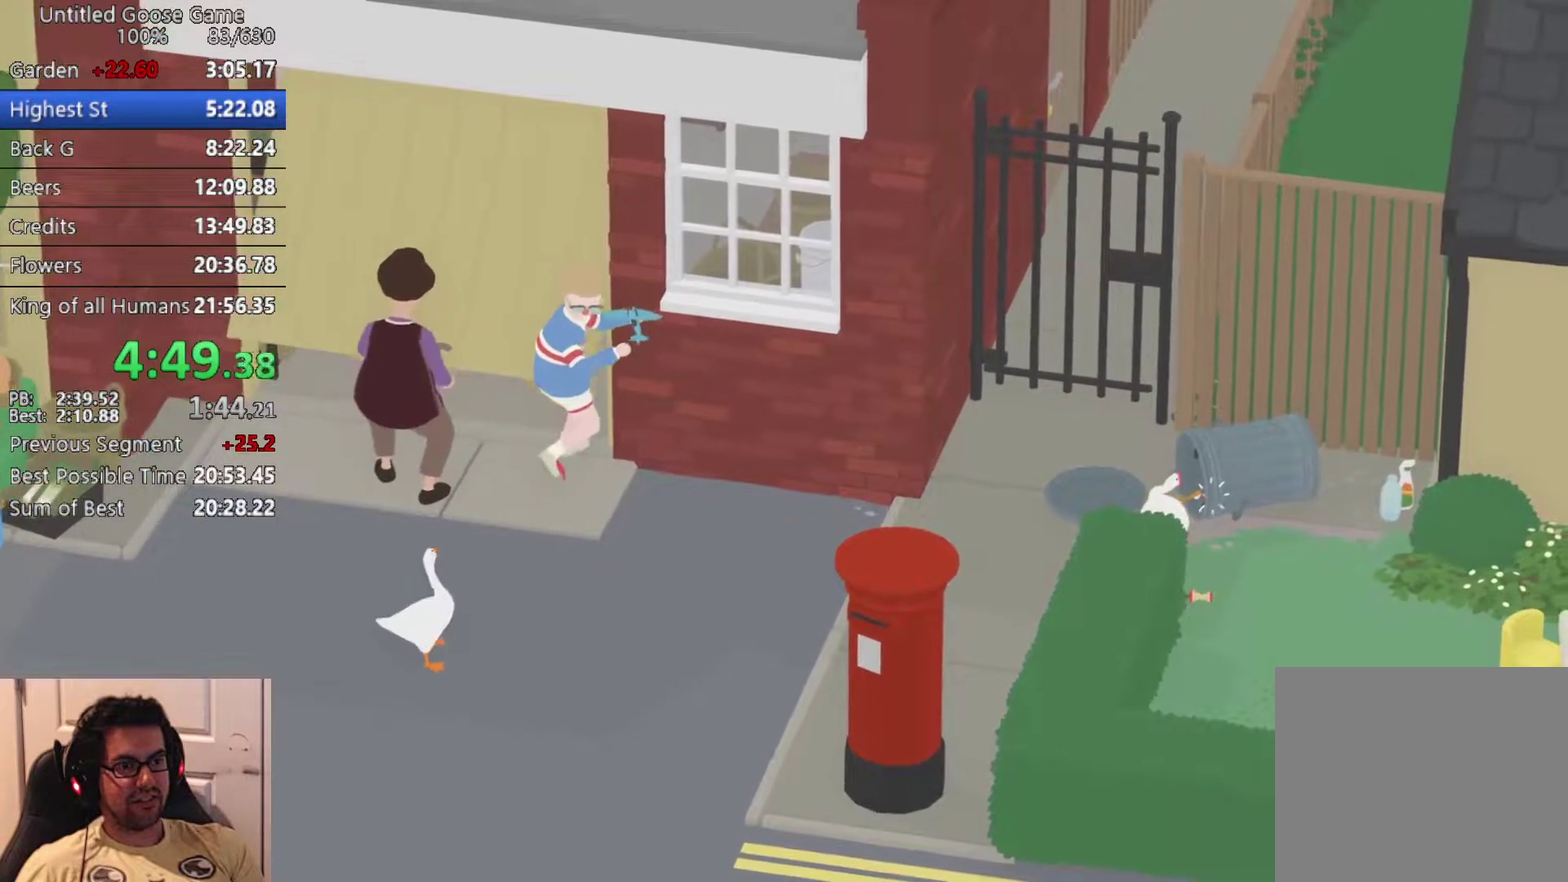
{"buttons": [], "left_stick": "down-right", "events": [[50, "left_stick", "down-right"]]}
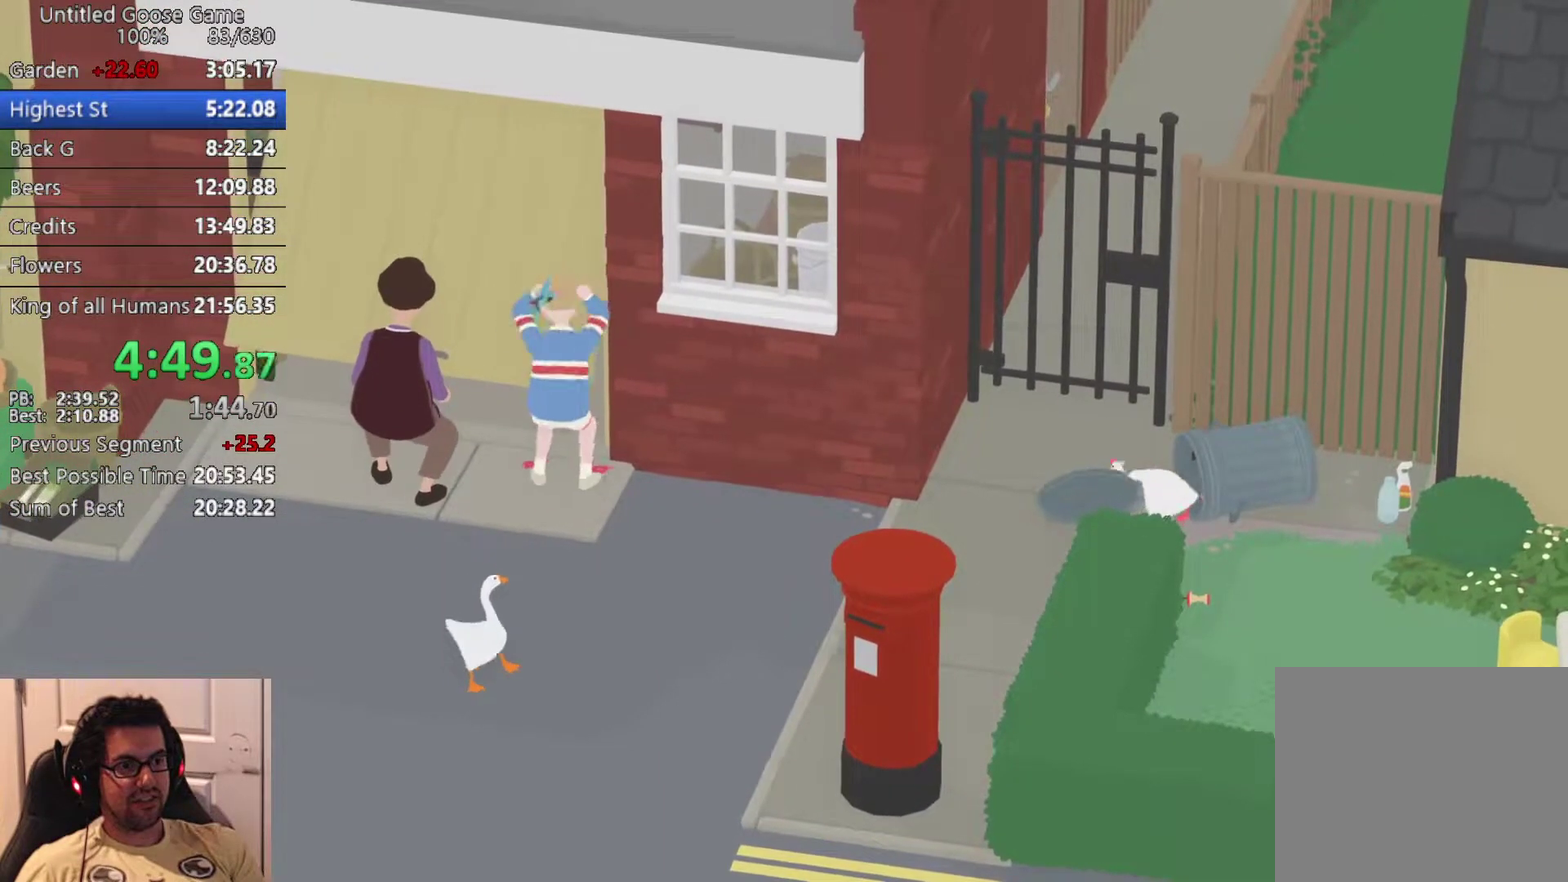
{"buttons": [], "left_stick": "left", "events": [[267, "left_stick", "center"], [400, "left_stick", "left"]]}
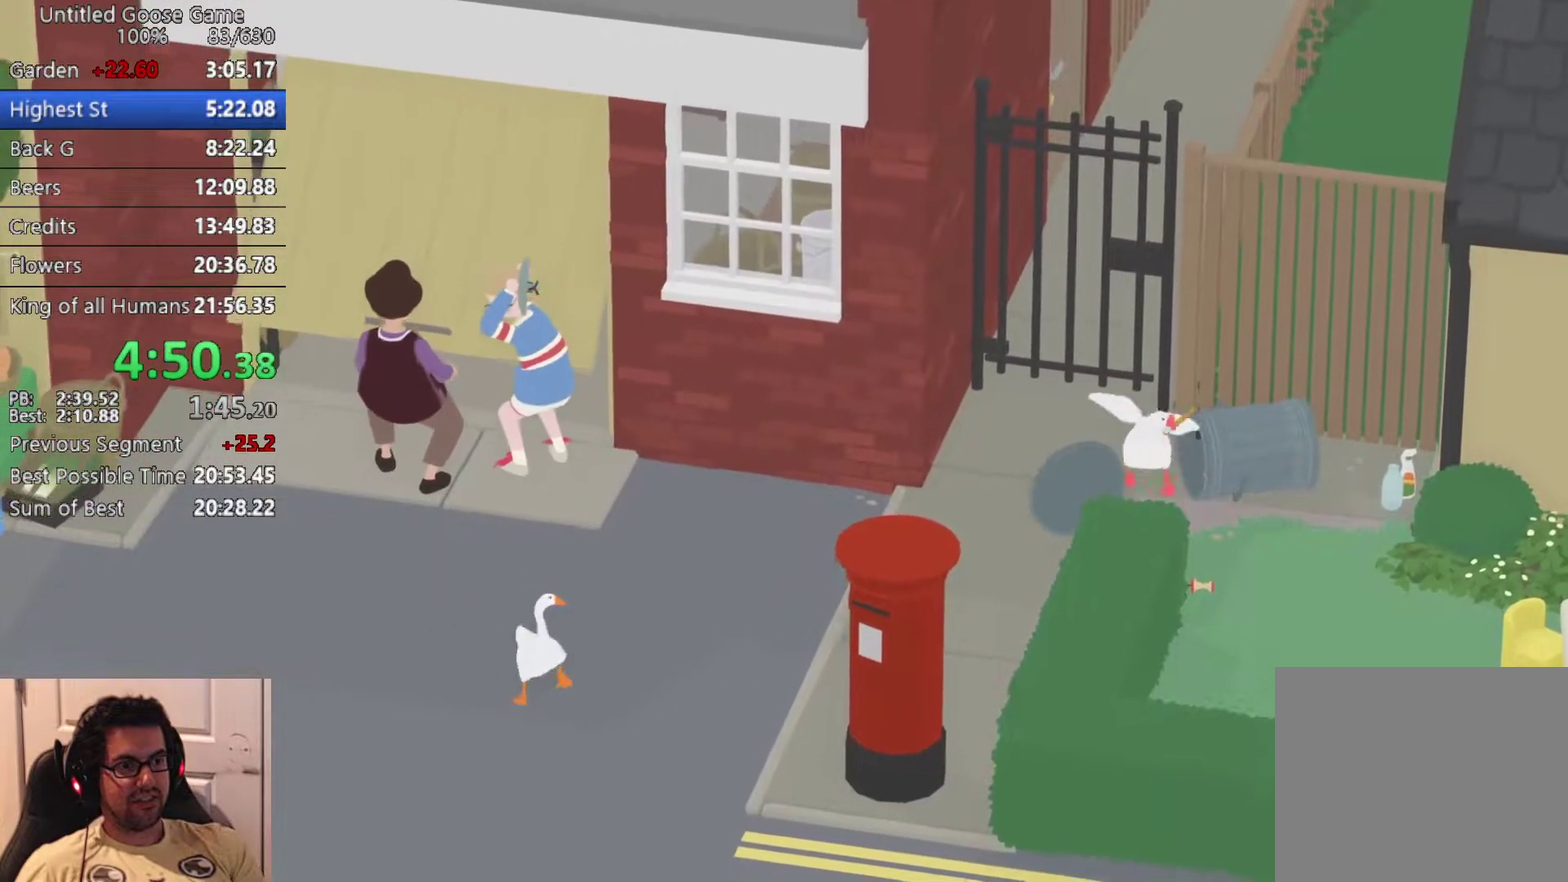
{"buttons": [], "left_stick": "up", "events": [[100, "left_stick", "center"], [183, "left_stick", "up-left"], [350, "left_stick", "up"]]}